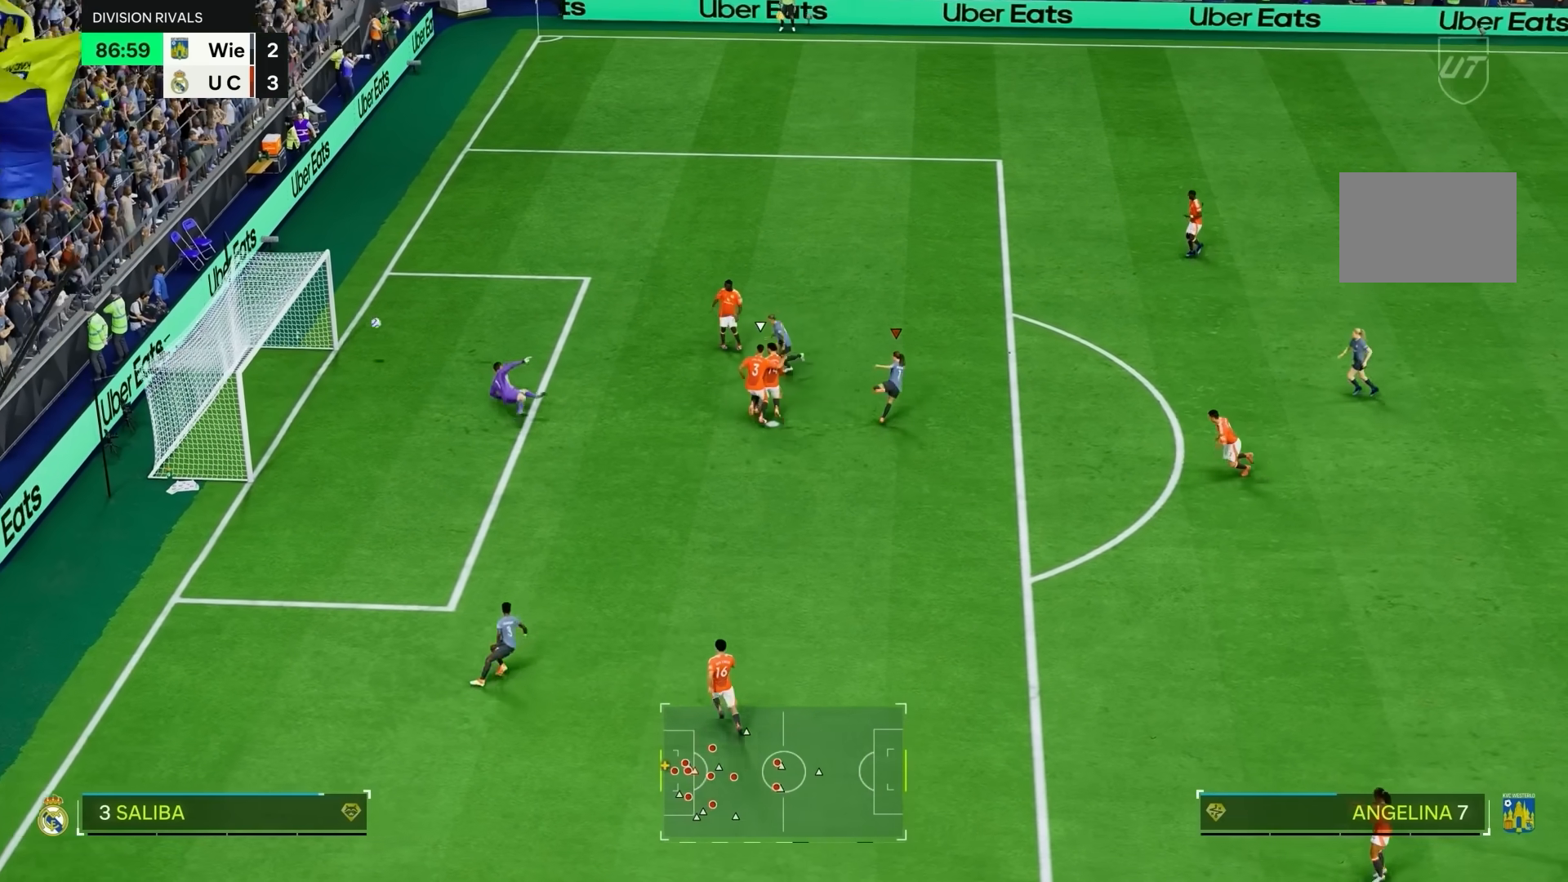
Gameplay with a controller (PlayStation layout); each line is a JSON object with the inputs held at the frame after it. "events" lists button and stick changes between this image and that frame as [ms after this image, input, new state], when the widget could be followed in between. Not read: L3 R3.
{"buttons": ["R2"], "left_stick": "left", "right_stick": "center", "events": [[133, "left_stick", "left"]]}
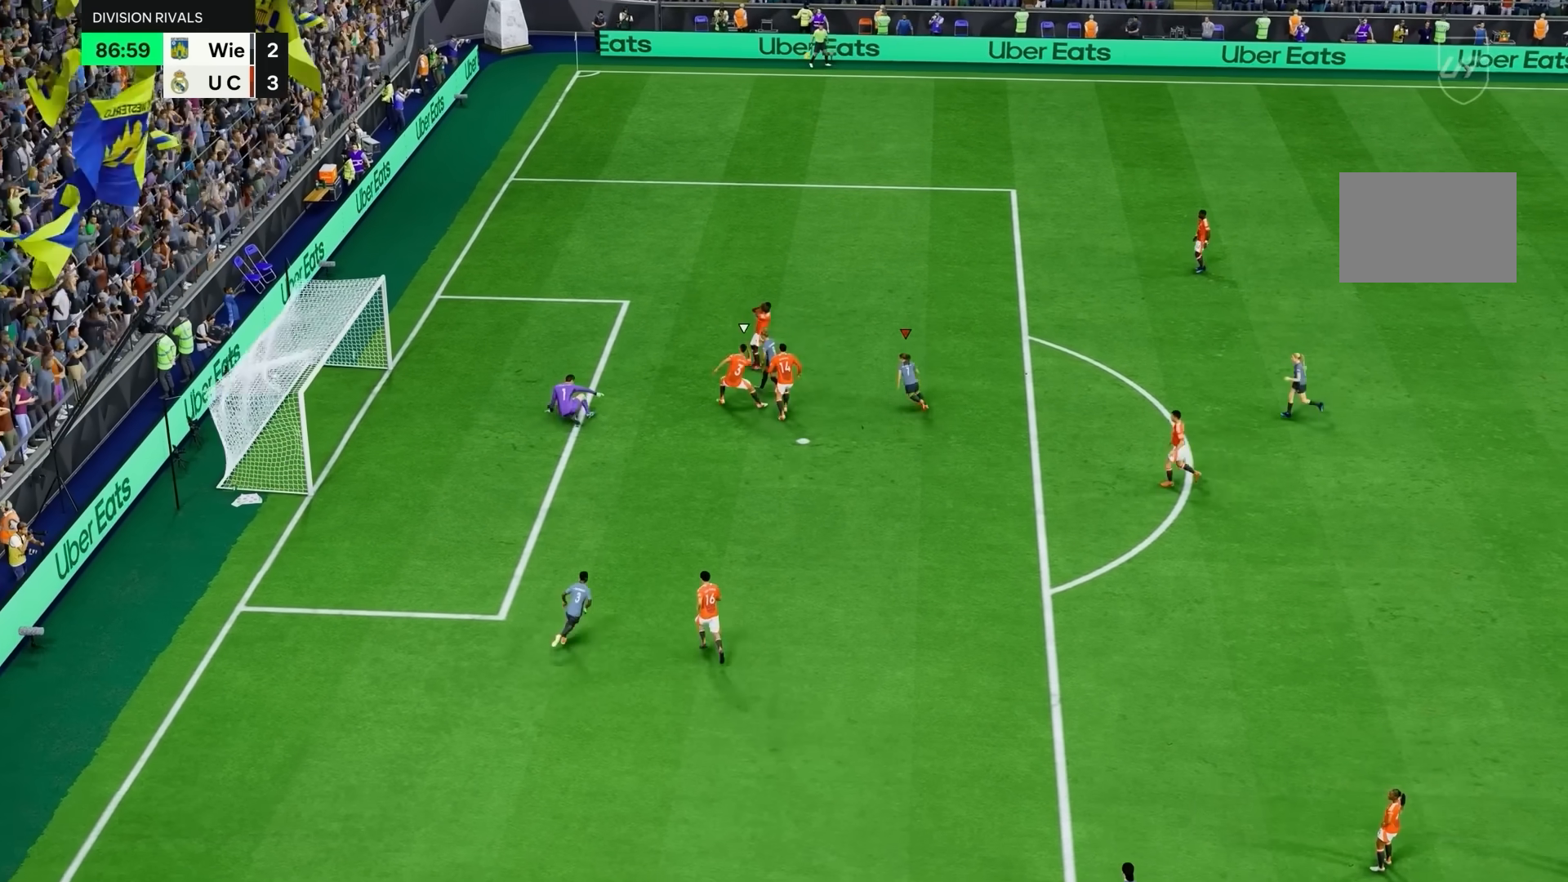
{"buttons": ["L1", "R1"], "left_stick": "center", "right_stick": "center", "events": [[33, "left_stick", "center"], [100, "R2", "up"], [300, "L1", "down"], [333, "R1", "down"], [400, "L1", "up"], [400, "R1", "up"], [467, "L1", "down"], [467, "R1", "down"]]}
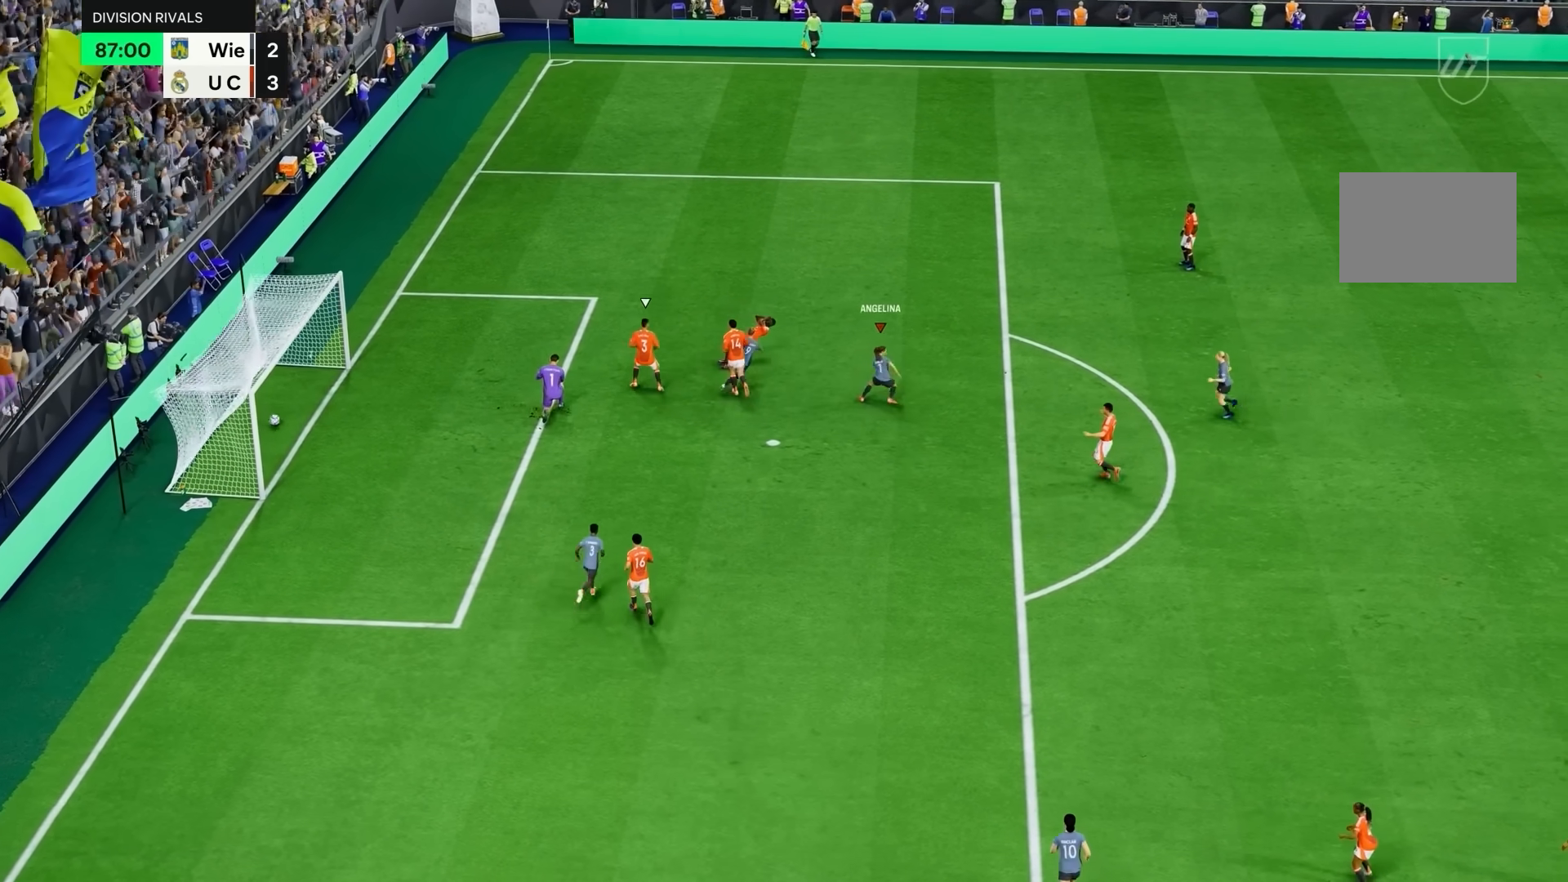
{"buttons": [], "left_stick": "center", "right_stick": "center", "events": [[67, "L1", "up"], [67, "R1", "up"], [100, "L1", "down"], [133, "R1", "down"], [200, "L1", "up"], [200, "R1", "up"], [267, "L1", "down"], [267, "R1", "down"], [367, "R1", "up"], [400, "L1", "up"]]}
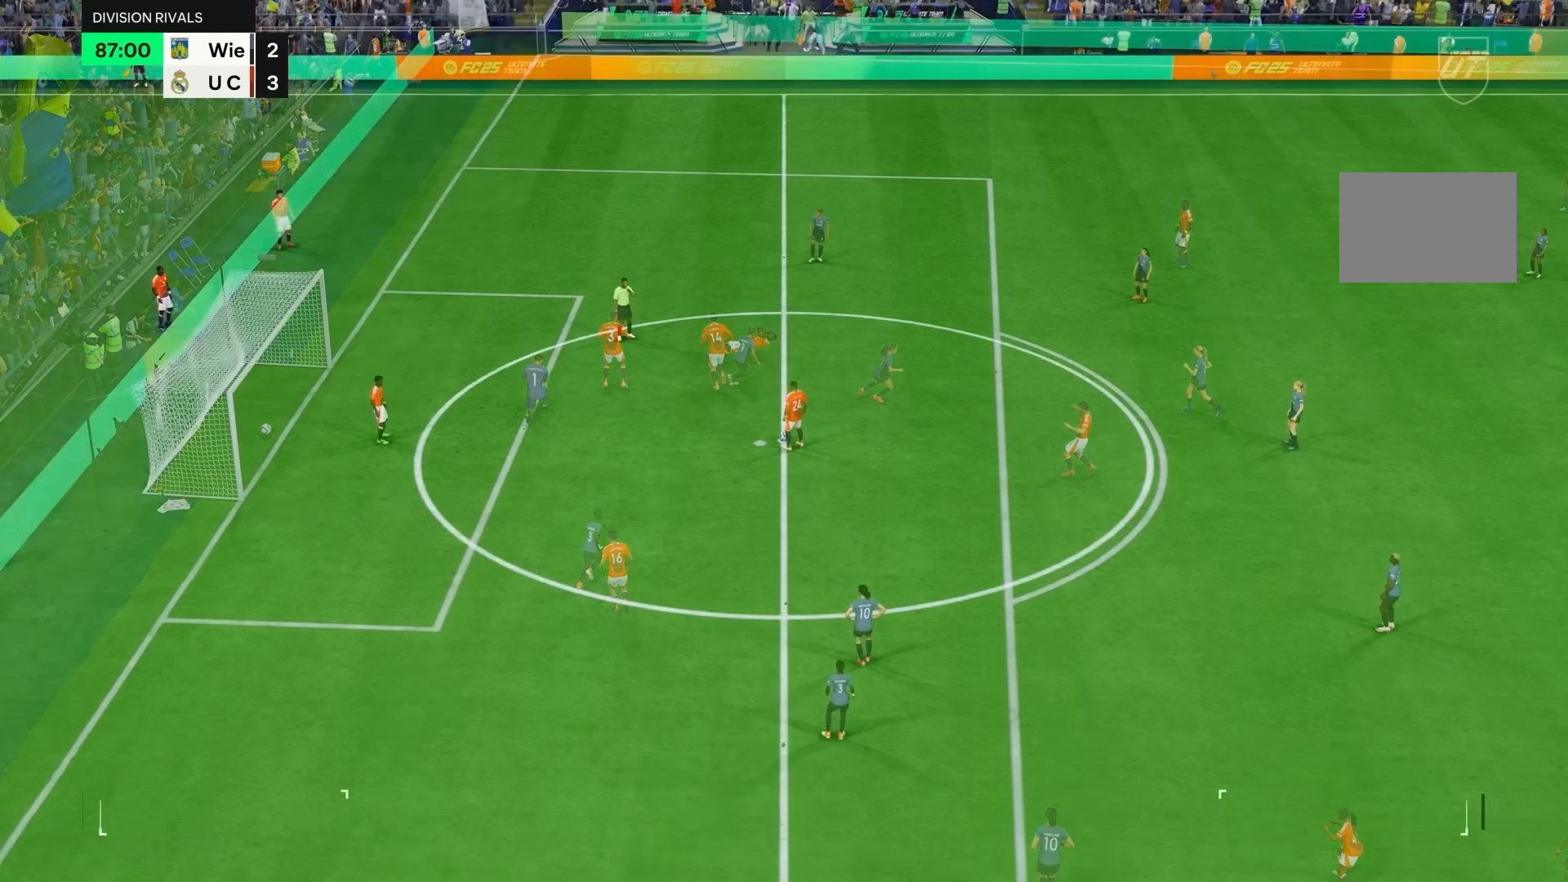
{"buttons": [], "left_stick": "up", "right_stick": "center", "events": [[417, "left_stick", "up"]]}
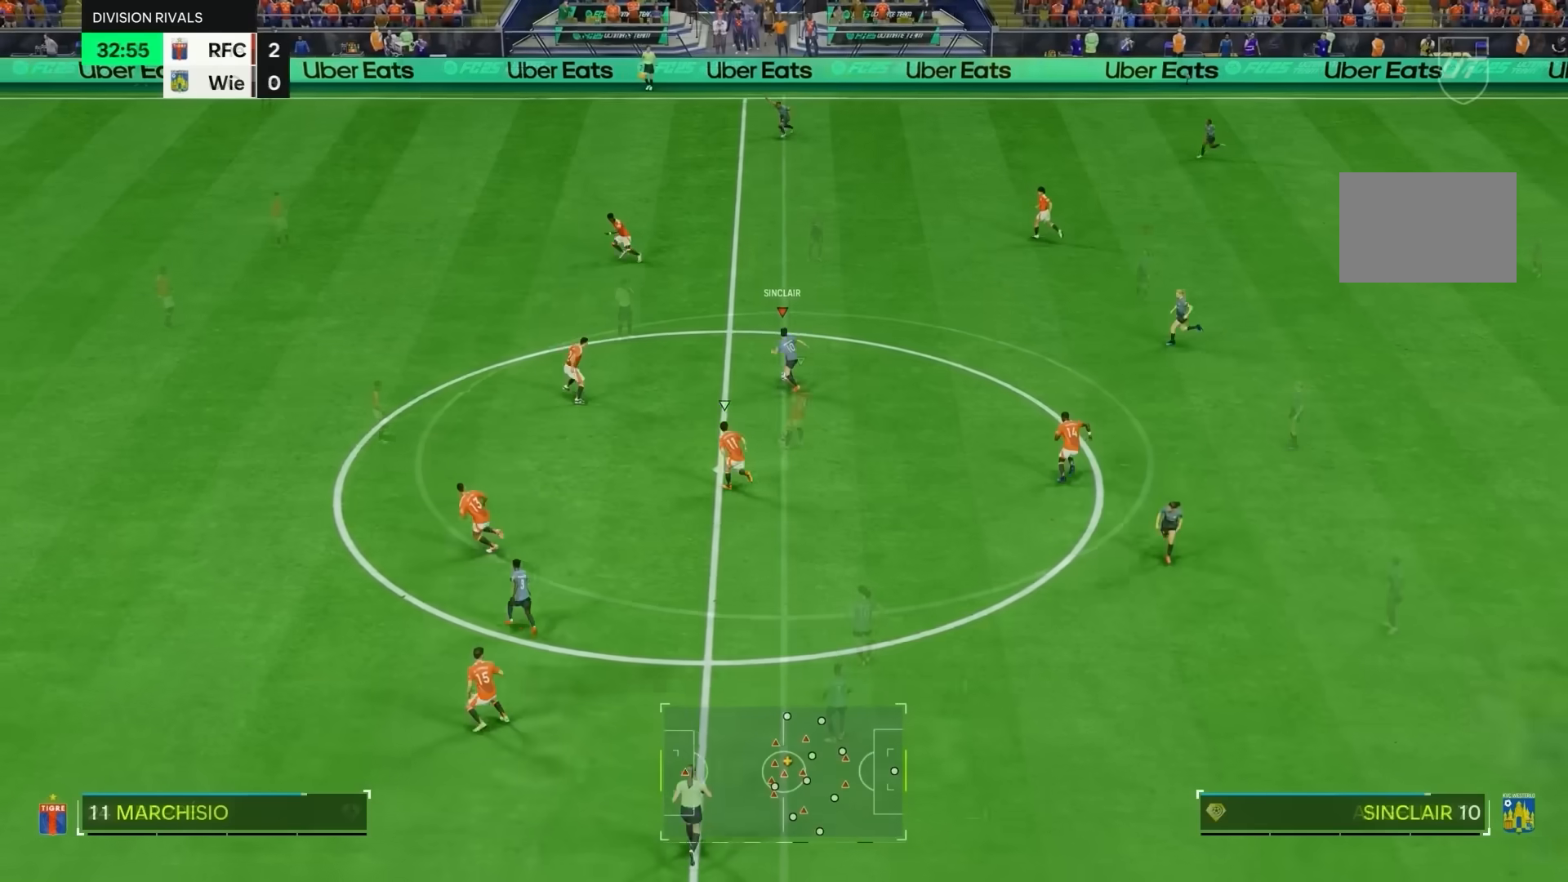
{"buttons": [], "left_stick": "center", "right_stick": "center", "events": [[83, "R1", "down"], [83, "left_stick", "up-right"], [150, "R1", "up"], [317, "left_stick", "center"]]}
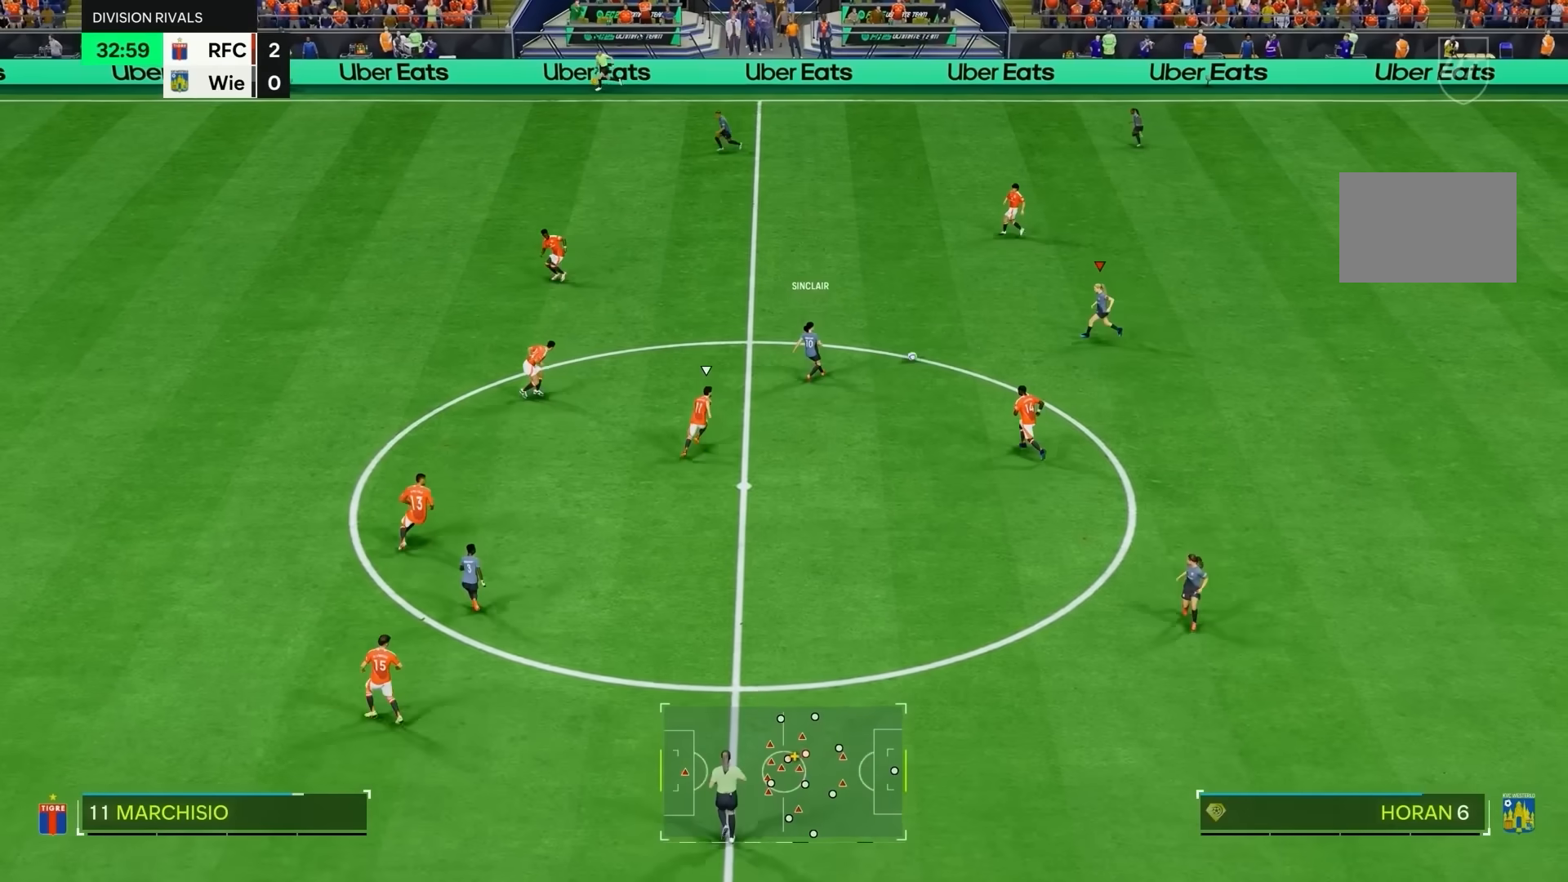
{"buttons": [], "left_stick": "up-left", "right_stick": "center", "events": [[83, "left_stick", "up-left"]]}
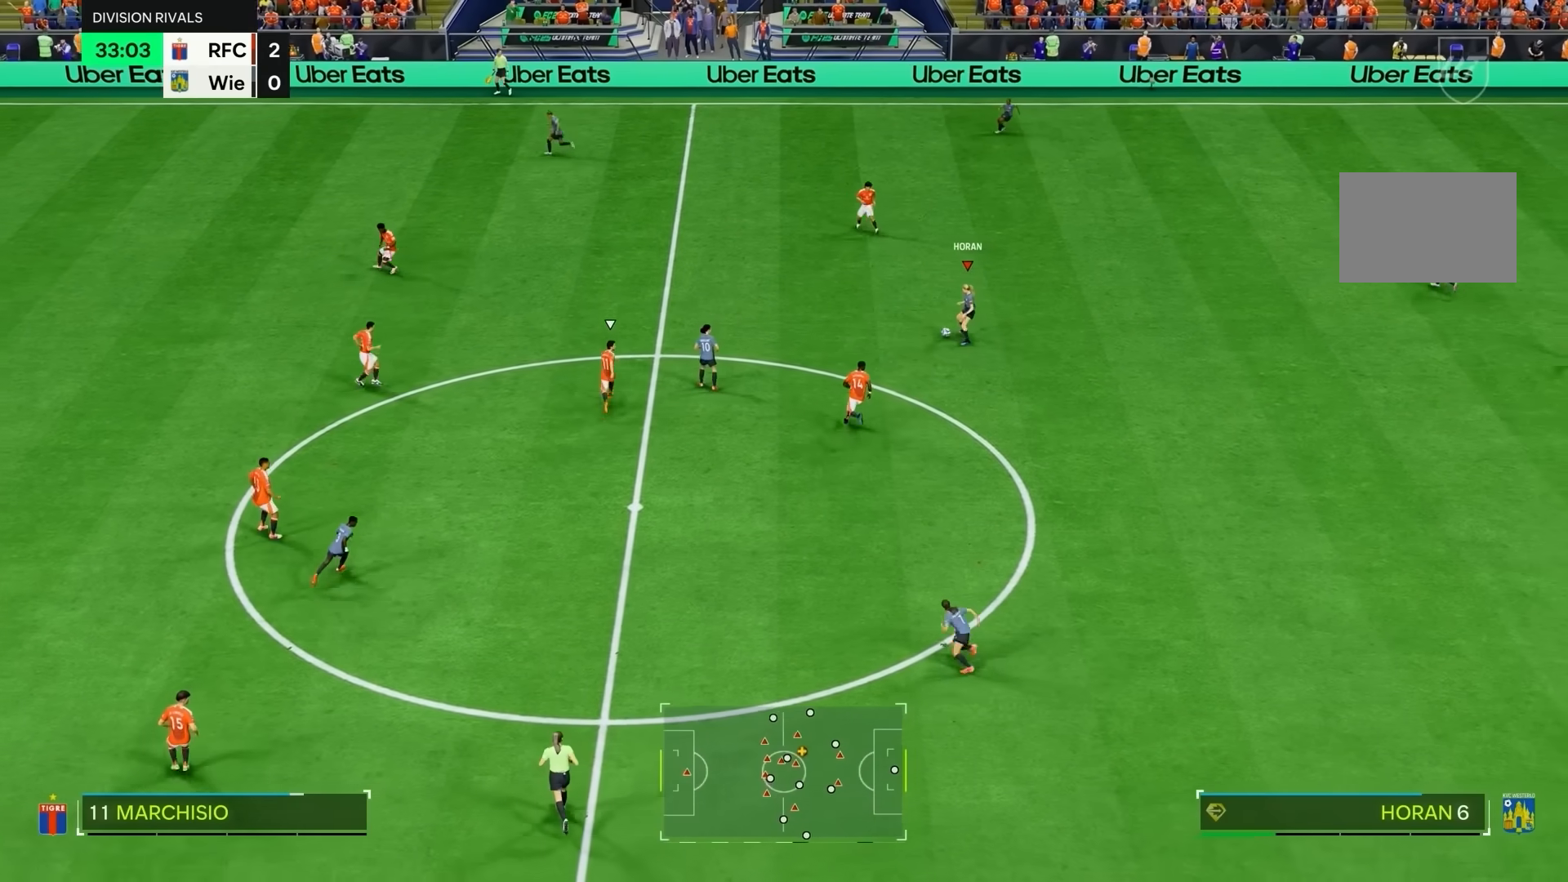
{"buttons": ["R2"], "left_stick": "up-left", "right_stick": "center", "events": [[383, "R2", "down"]]}
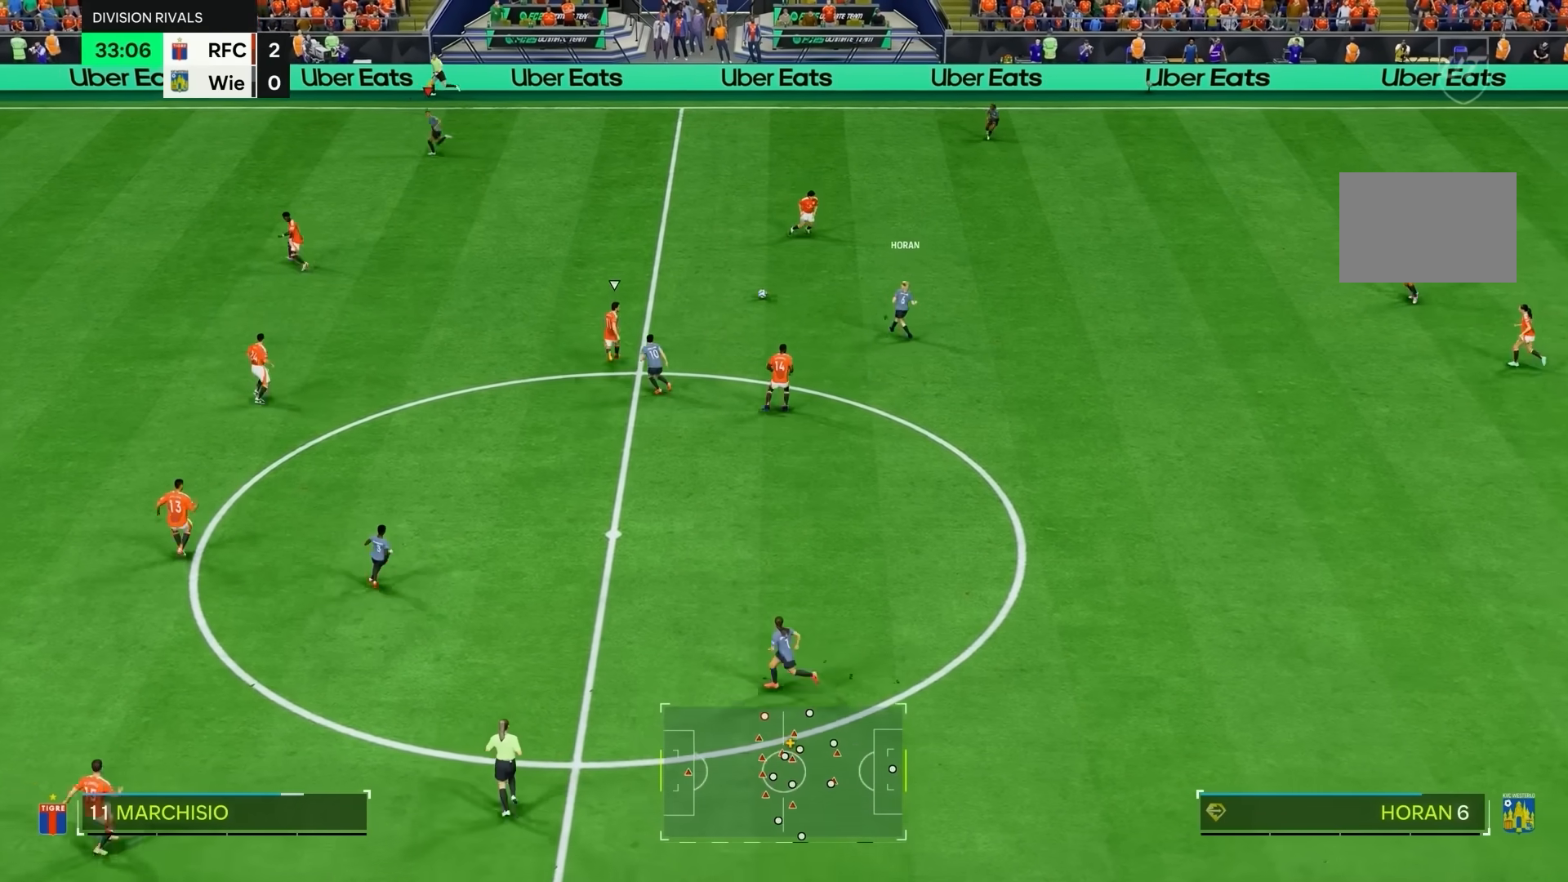
{"buttons": ["R2"], "left_stick": "left", "right_stick": "center", "events": [[83, "left_stick", "left"]]}
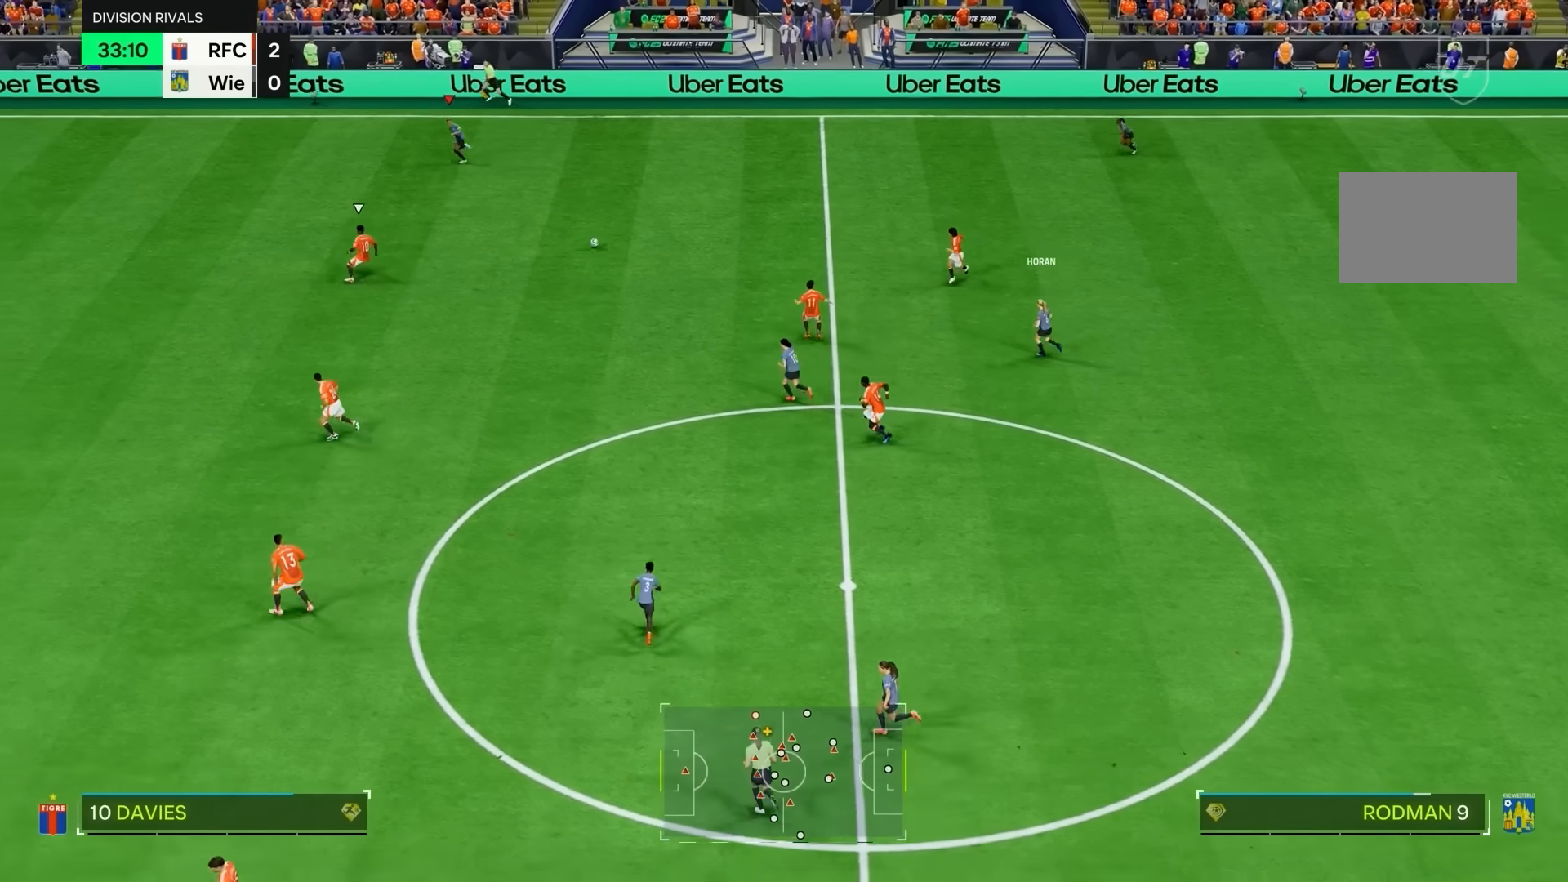
{"buttons": ["R2"], "left_stick": "left", "right_stick": "center", "events": []}
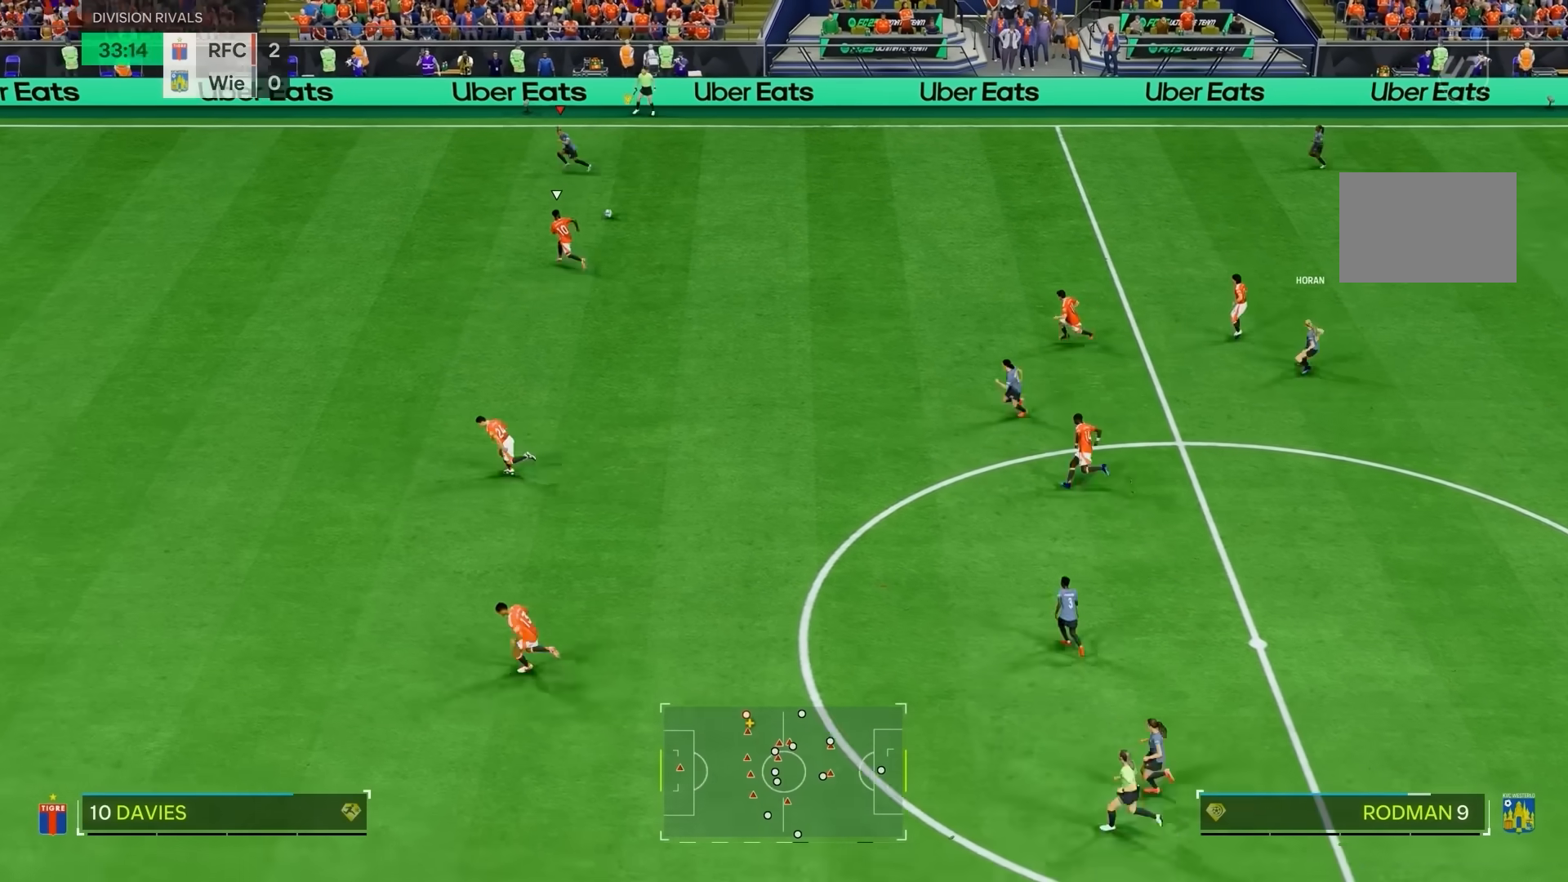
{"buttons": ["R2"], "left_stick": "left", "right_stick": "center", "events": []}
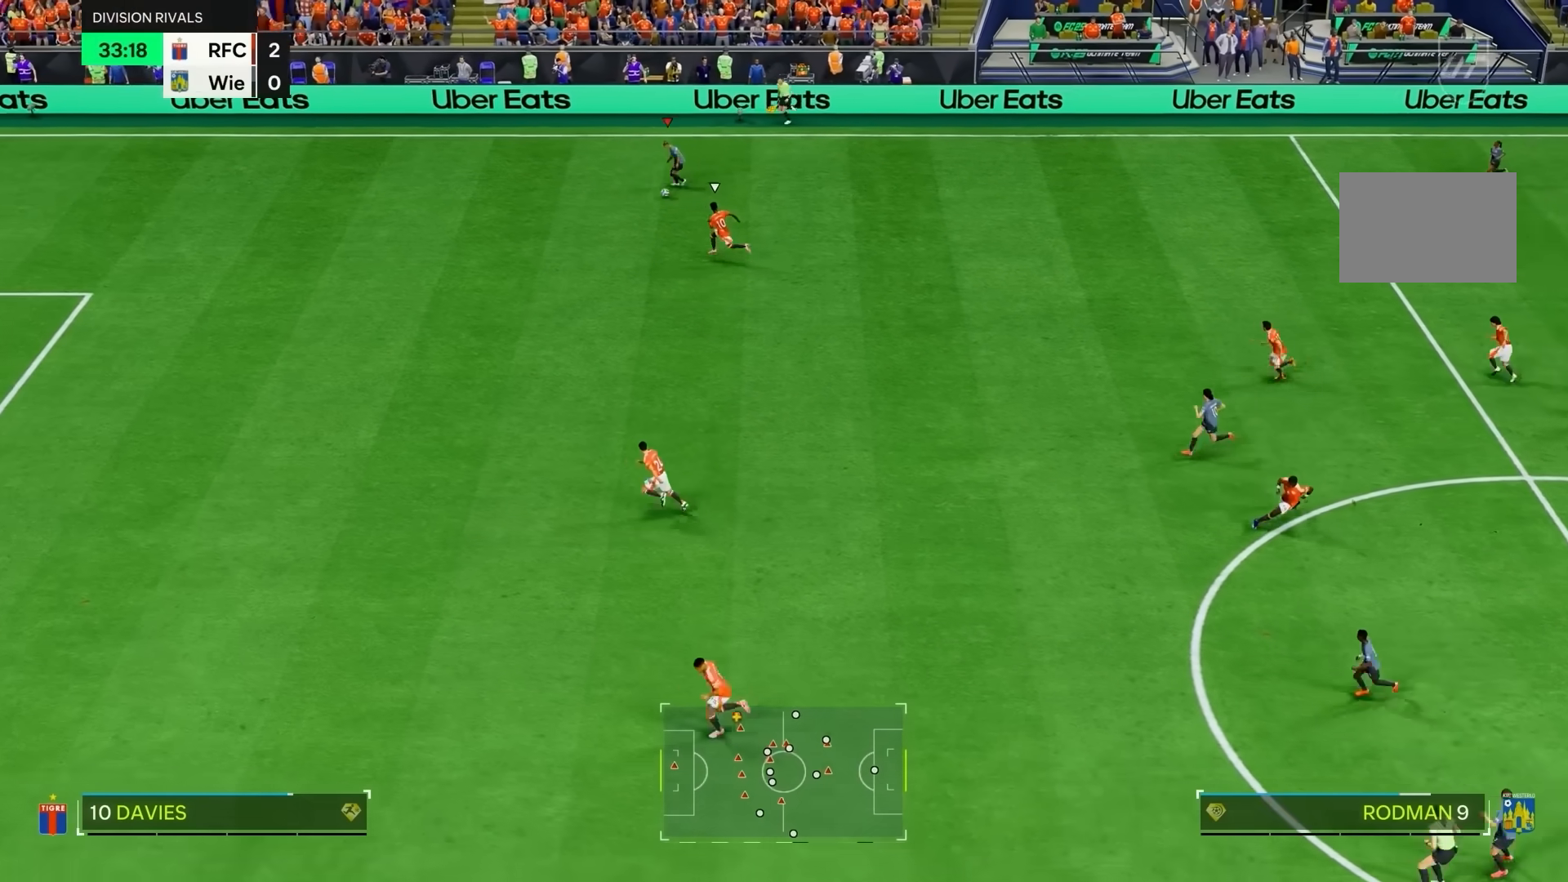
{"buttons": ["R2"], "left_stick": "down-left", "right_stick": "center", "events": [[383, "left_stick", "down-left"]]}
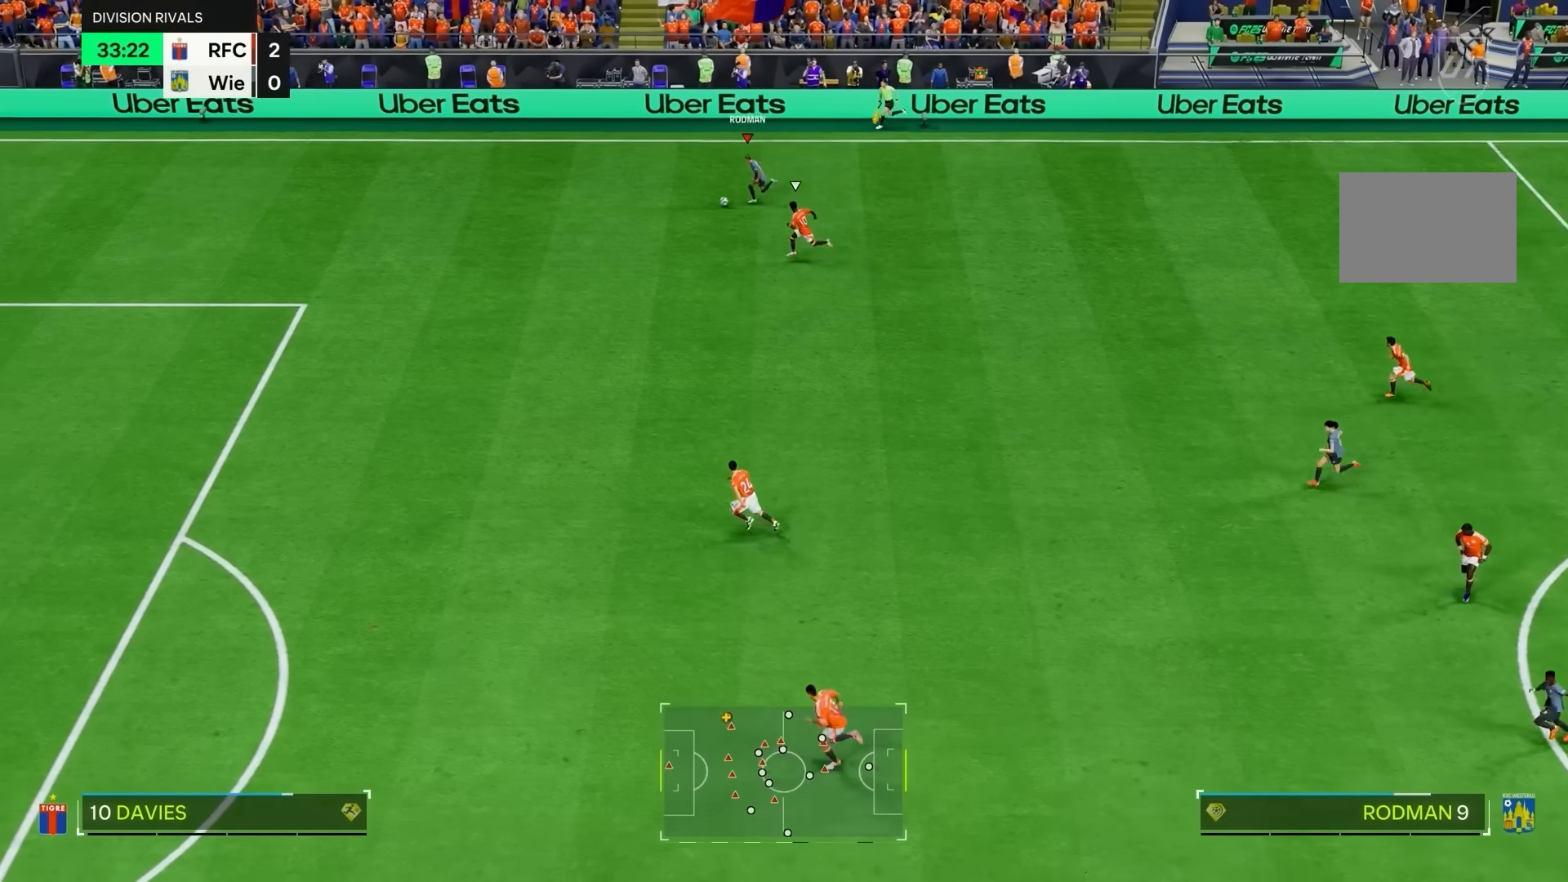
{"buttons": ["R2"], "left_stick": "left", "right_stick": "center", "events": [[250, "left_stick", "left"]]}
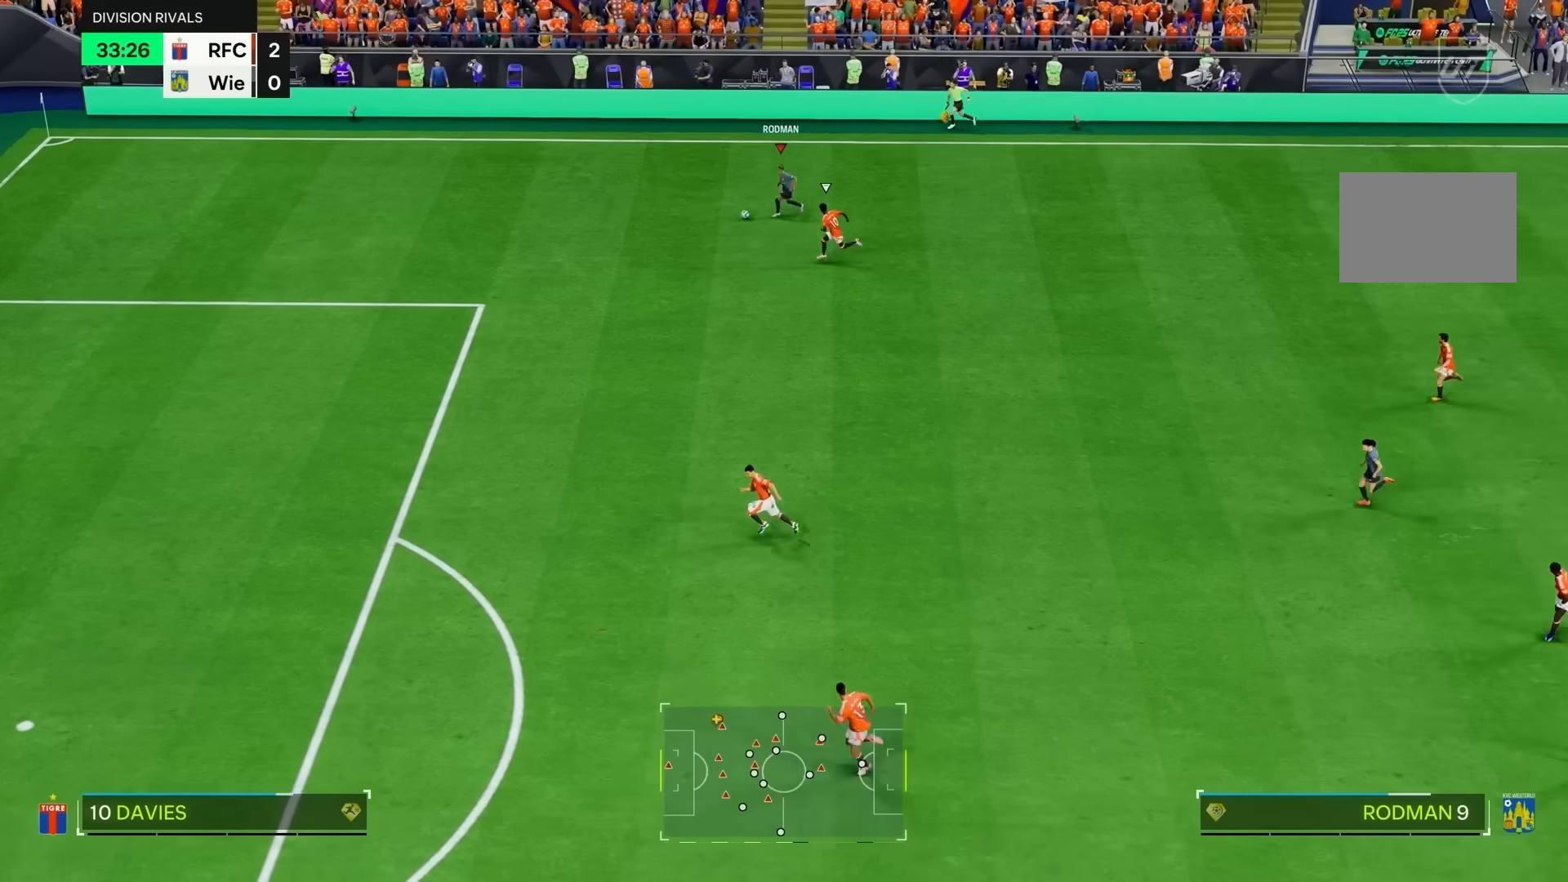
{"buttons": ["L1", "R1", "R2"], "left_stick": "center", "right_stick": "center", "events": [[450, "L1", "down"], [450, "R1", "down"], [483, "left_stick", "center"]]}
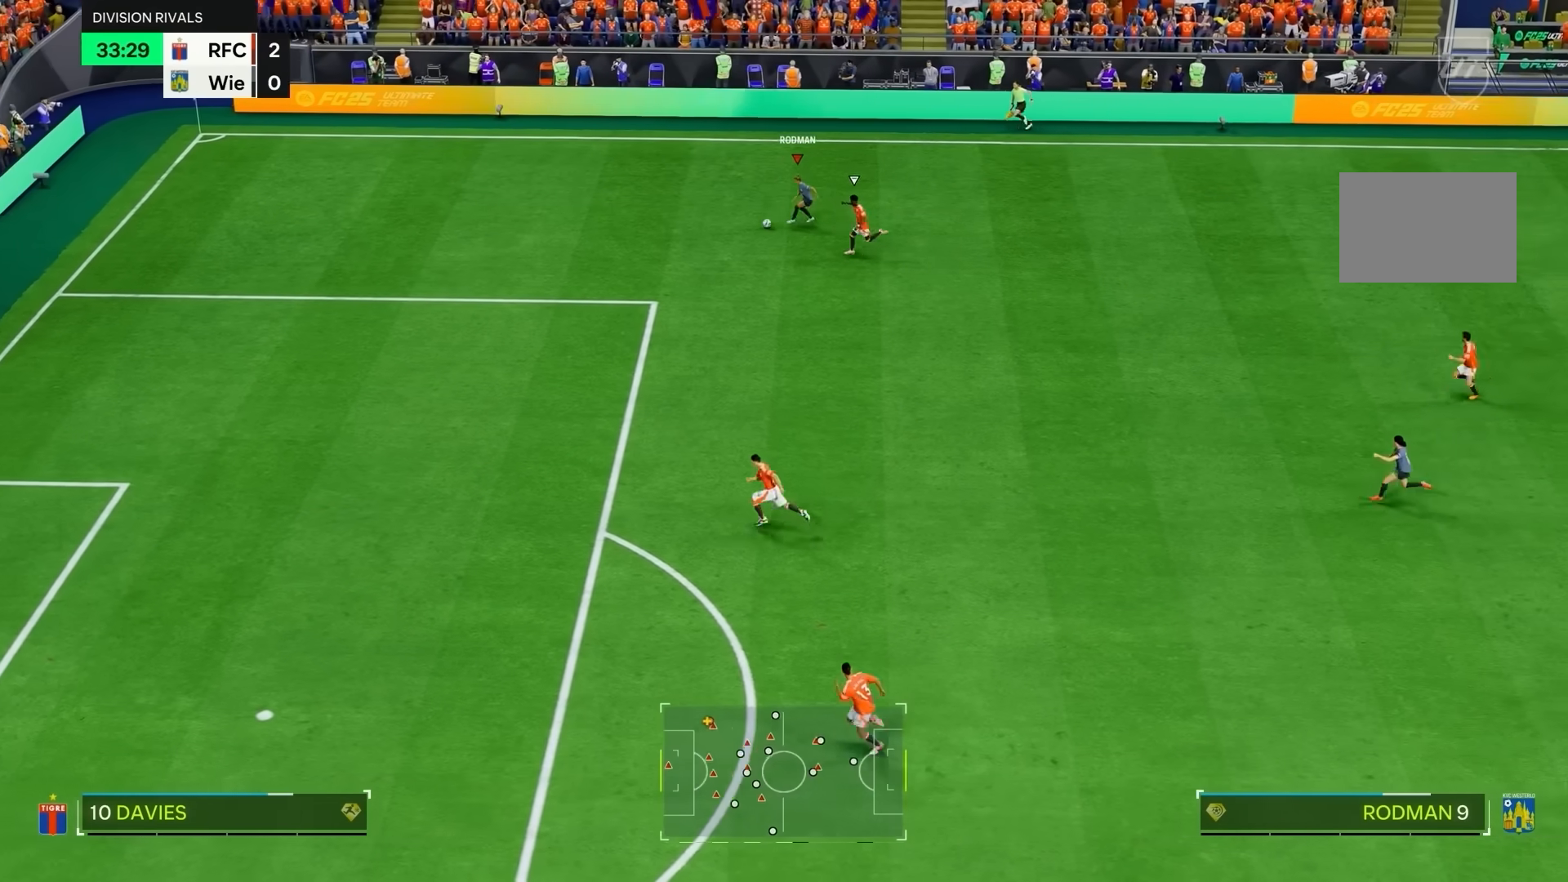
{"buttons": [], "left_stick": "down-right", "right_stick": "center", "events": [[17, "L1", "up"], [17, "right_stick", "down"], [50, "R1", "up"], [50, "R2", "up"], [83, "right_stick", "center"], [250, "CROSS", "down"], [317, "left_stick", "down-right"], [383, "CROSS", "up"]]}
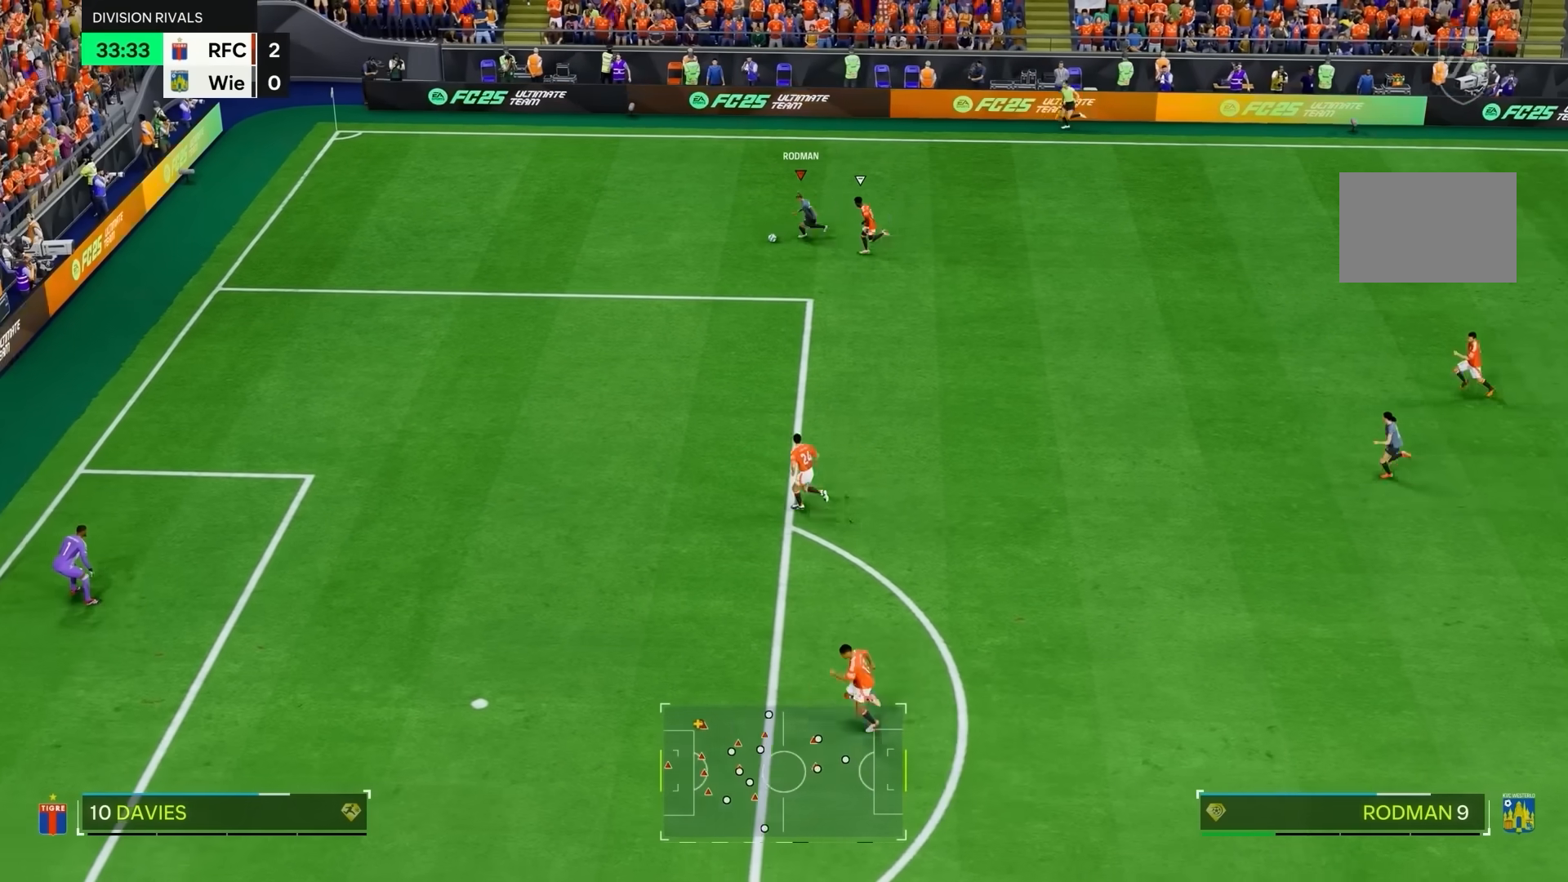
{"buttons": ["R2"], "left_stick": "down", "right_stick": "center", "events": [[50, "R2", "down"], [350, "left_stick", "down"]]}
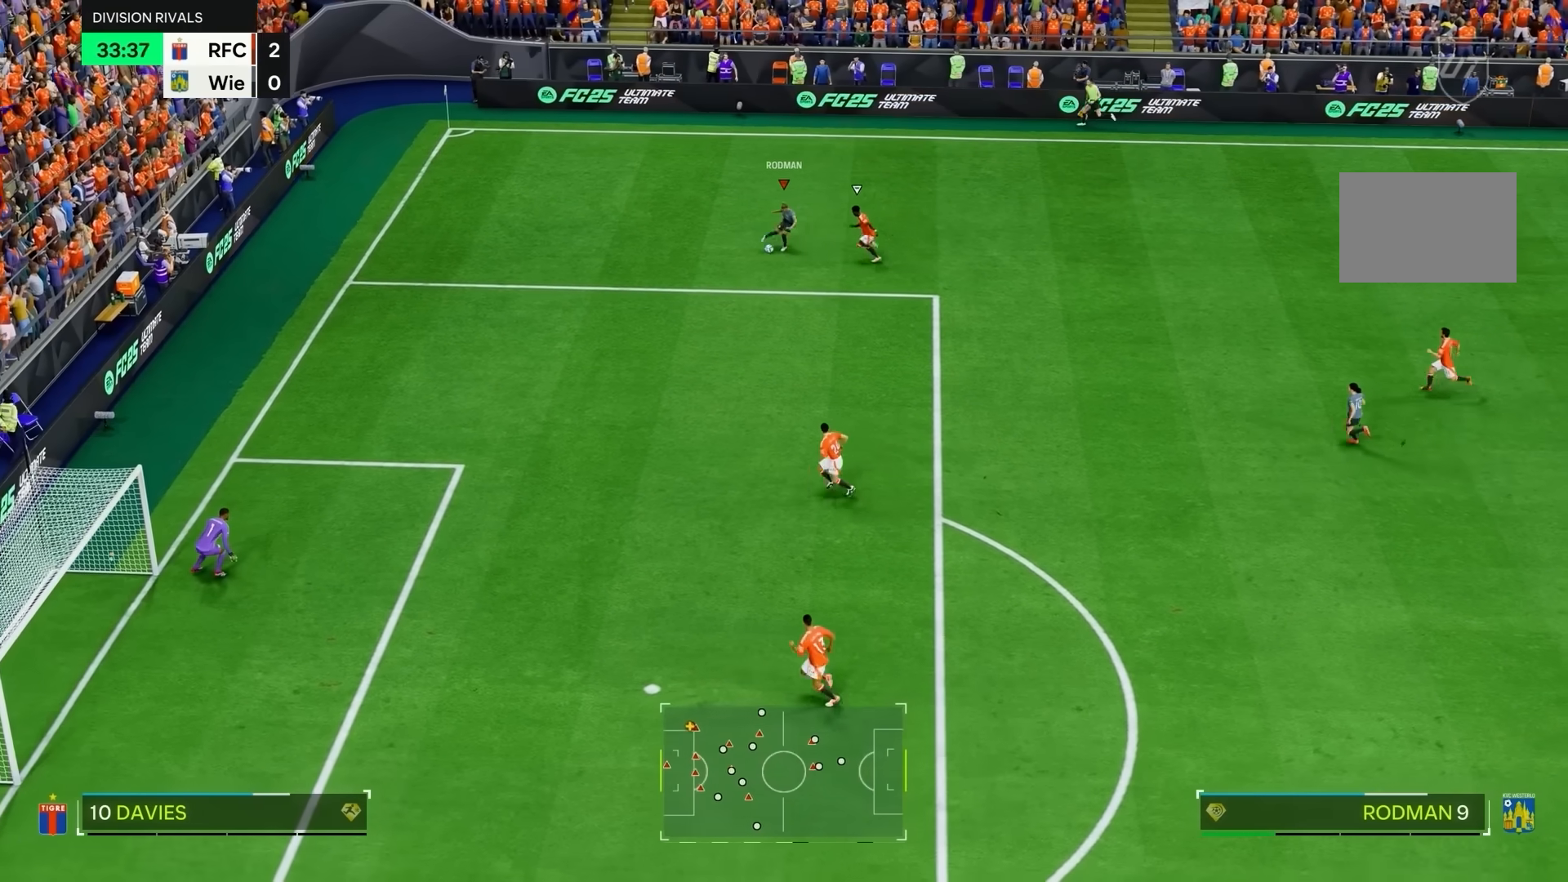
{"buttons": ["R2"], "left_stick": "down", "right_stick": "center", "events": []}
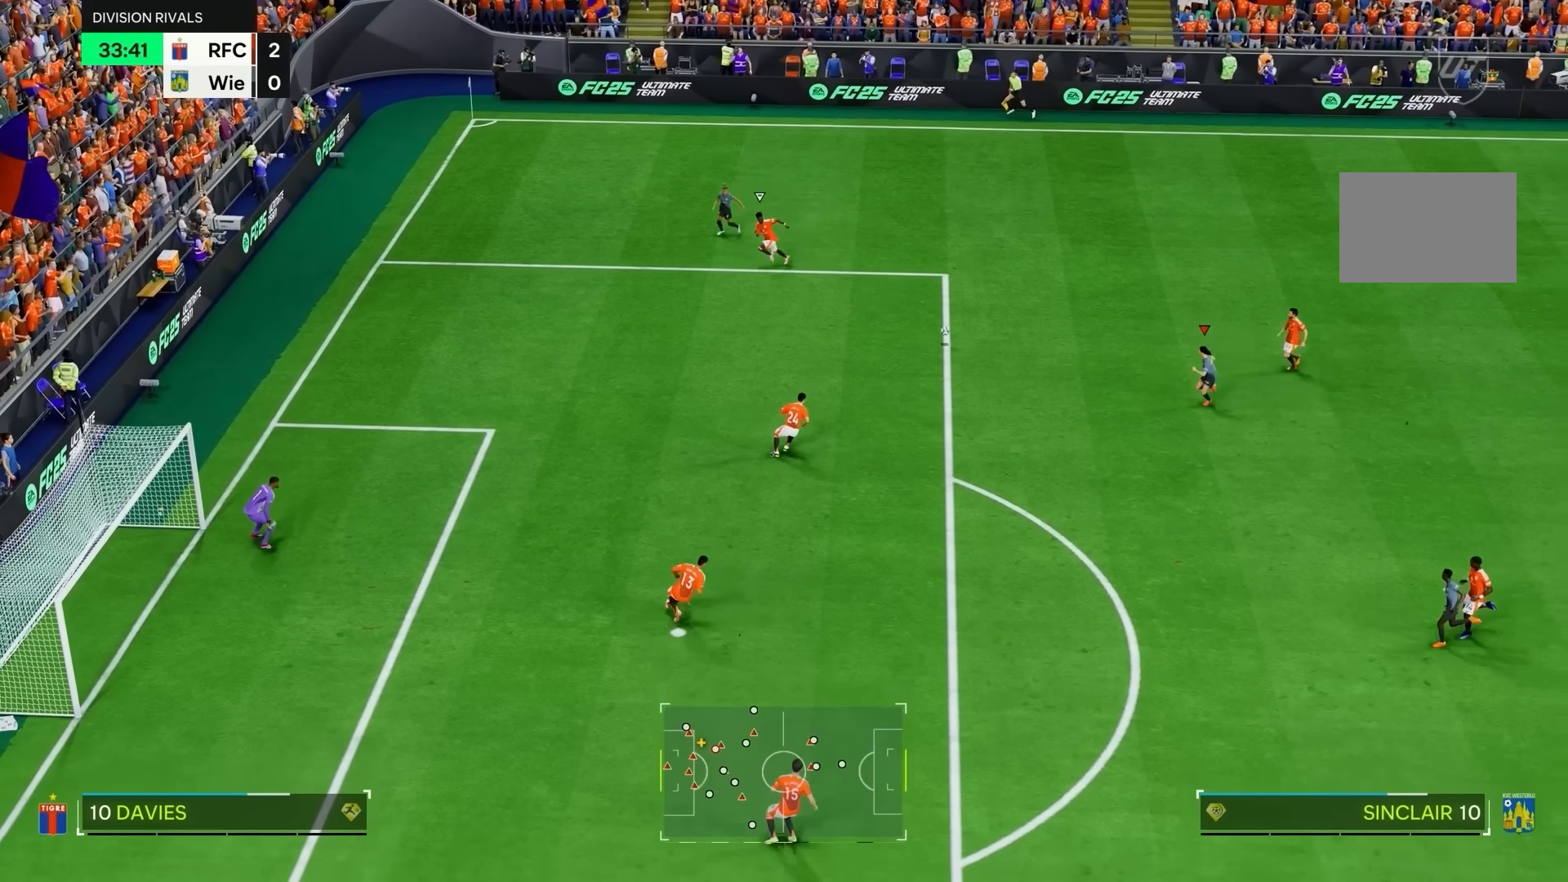
{"buttons": [], "left_stick": "down", "right_stick": "center", "events": [[50, "left_stick", "down-left"], [117, "R2", "up"], [150, "left_stick", "down"]]}
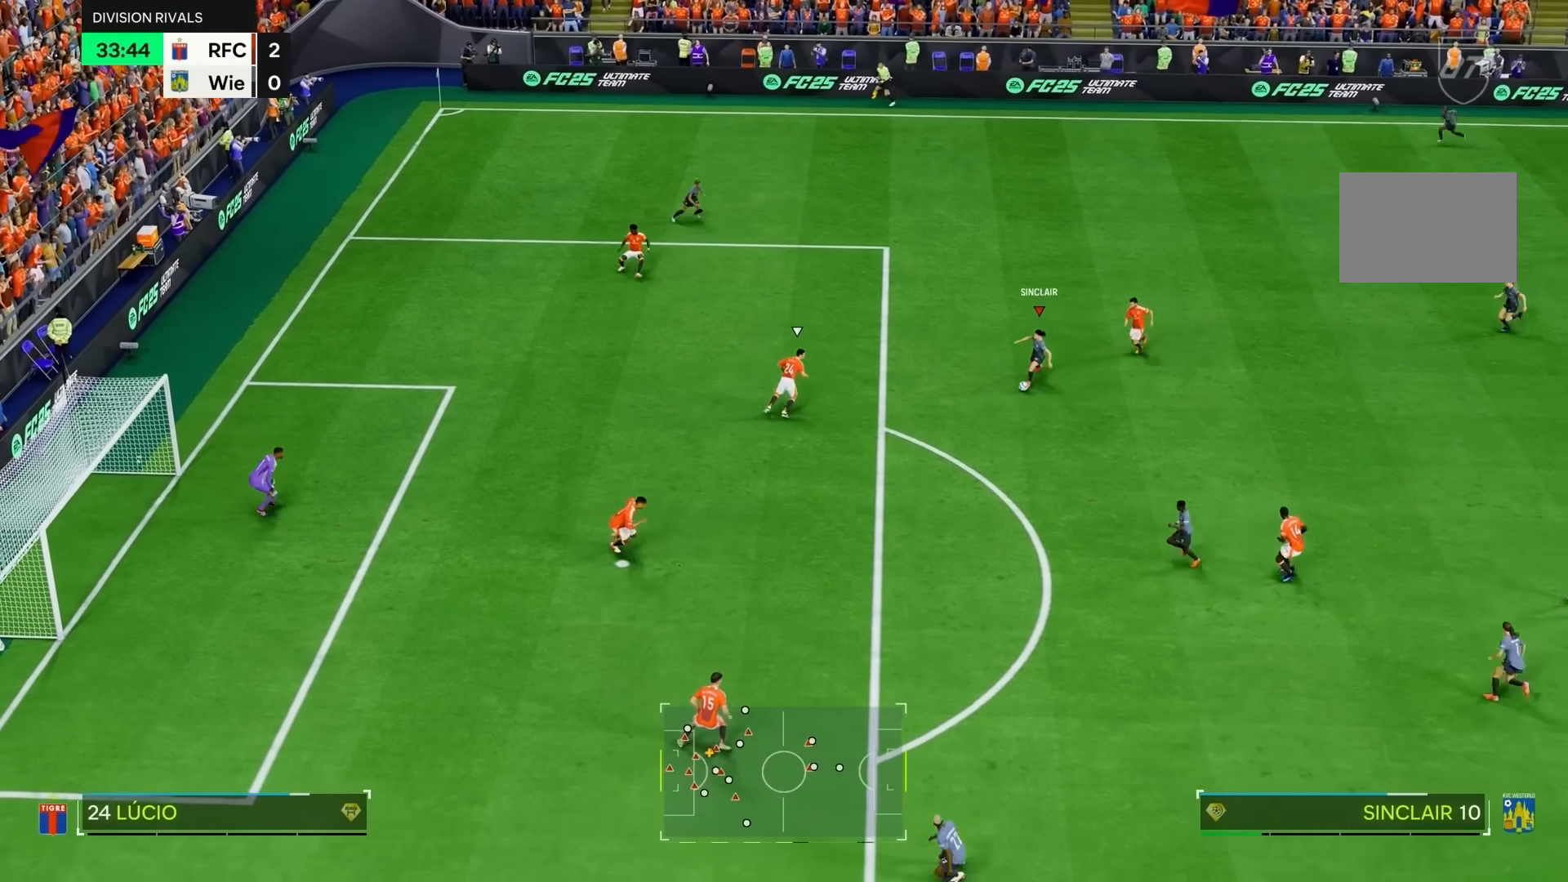
{"buttons": ["R2"], "left_stick": "down", "right_stick": "center", "events": [[150, "R2", "down"]]}
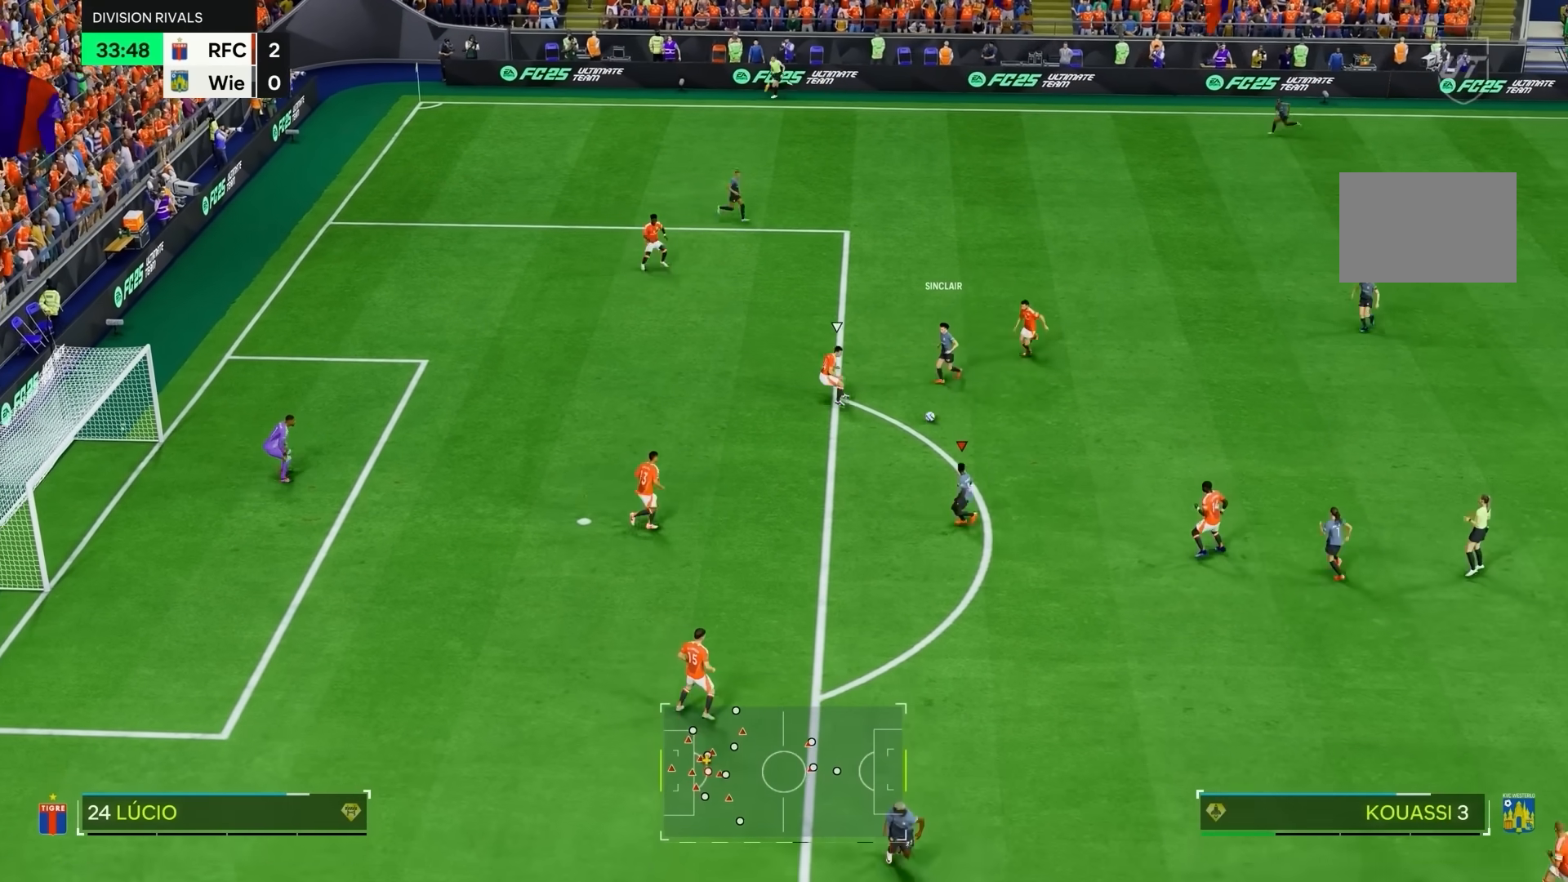
{"buttons": [], "left_stick": "up-left", "right_stick": "center", "events": [[17, "left_stick", "up-left"], [283, "R2", "up"]]}
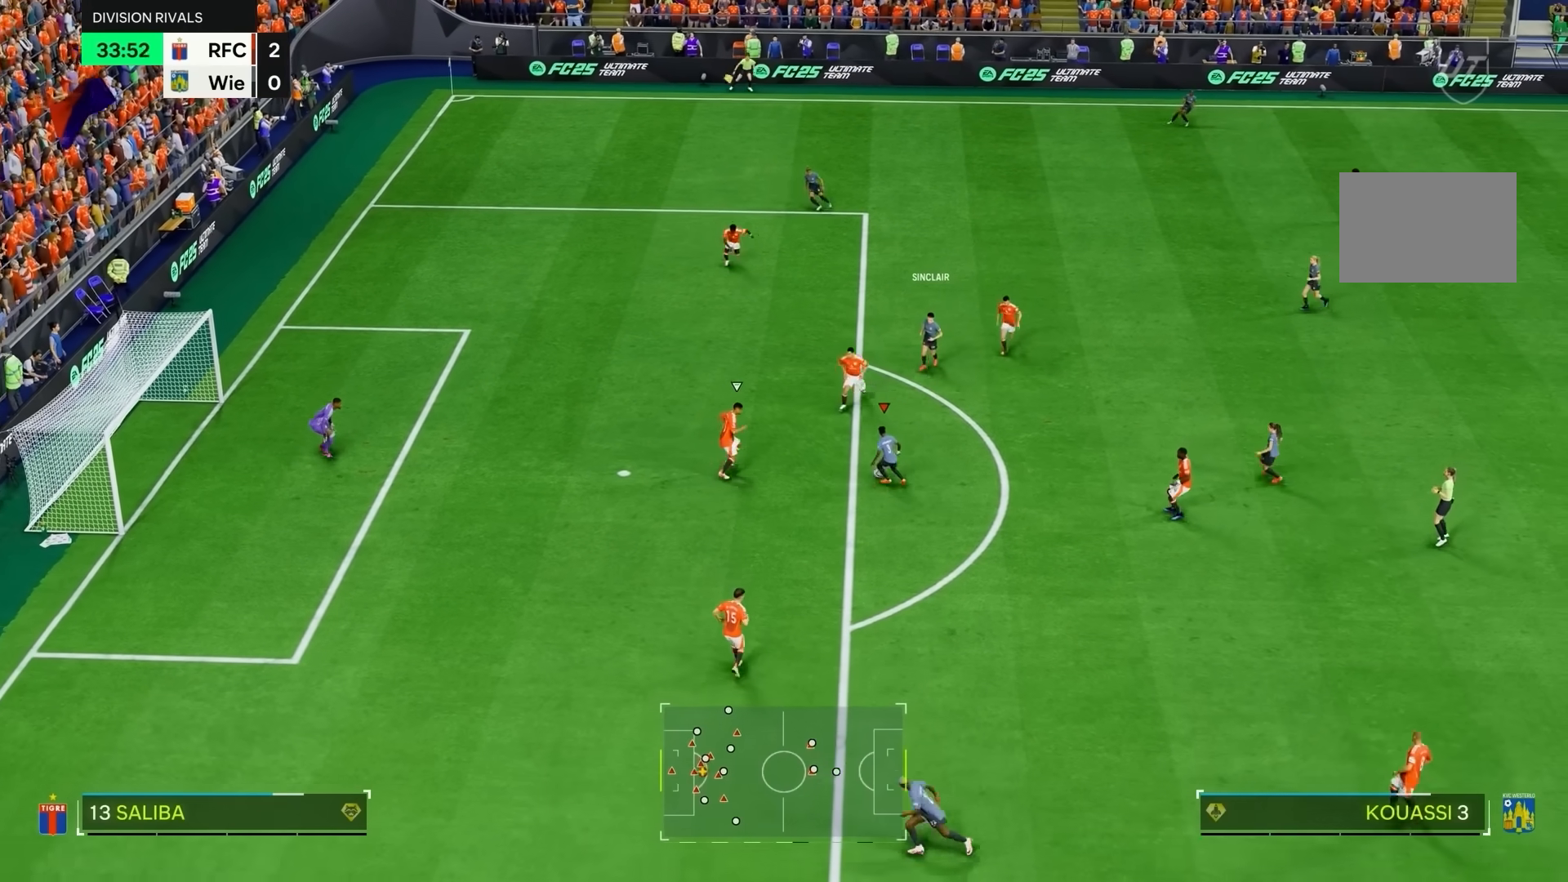
{"buttons": [], "left_stick": "down-left", "right_stick": "center", "events": [[50, "SQUARE", "down"], [117, "left_stick", "down-left"], [250, "SQUARE", "up"]]}
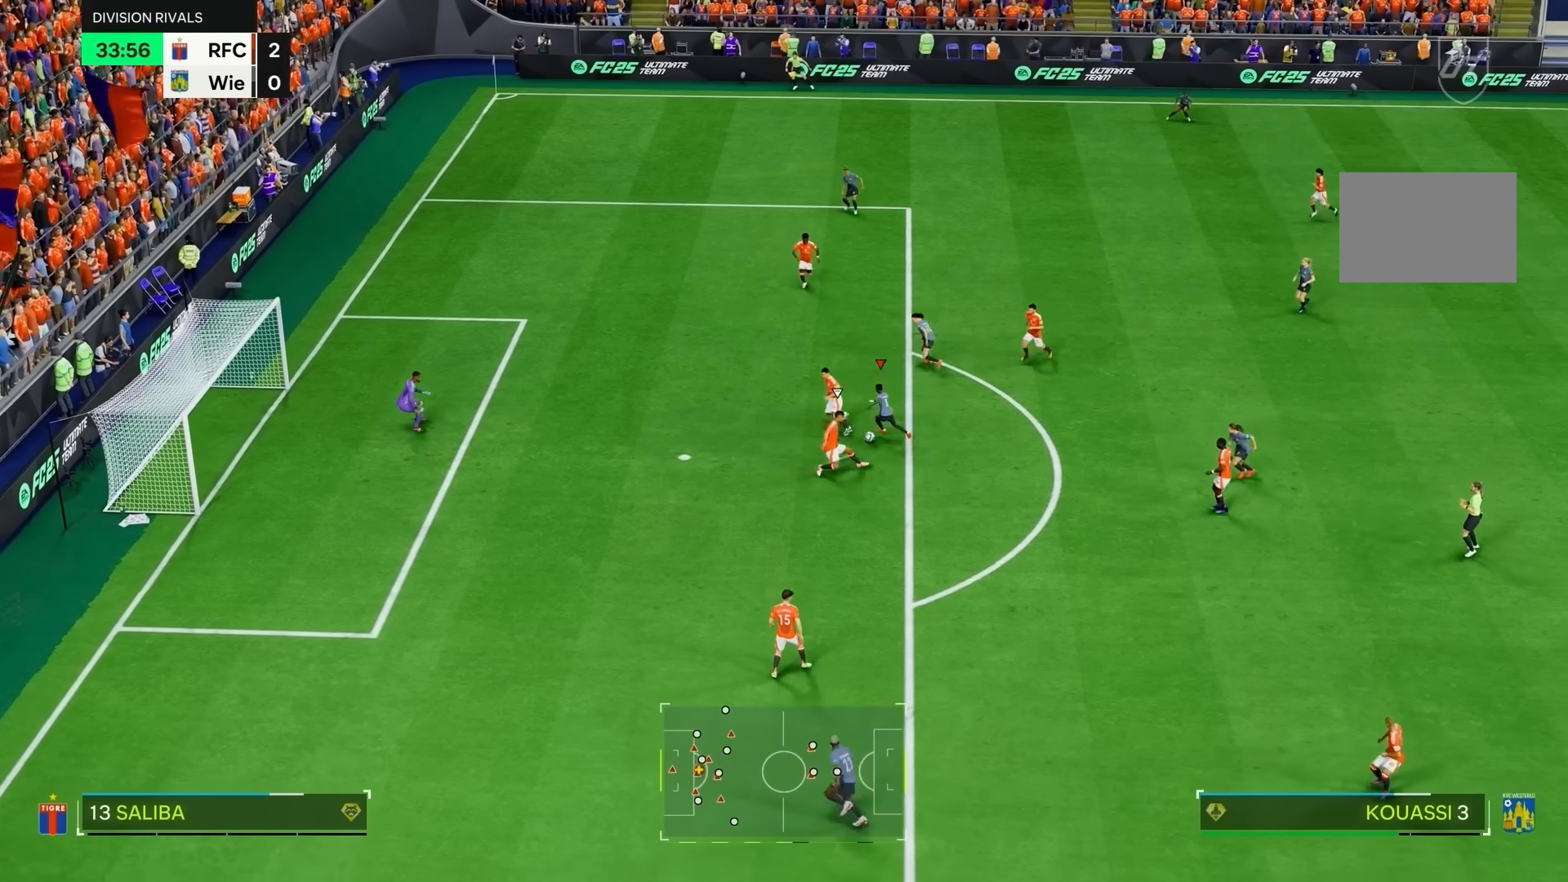
{"buttons": [], "left_stick": "down", "right_stick": "center", "events": [[17, "SQUARE", "down"], [83, "SQUARE", "up"], [383, "left_stick", "down"]]}
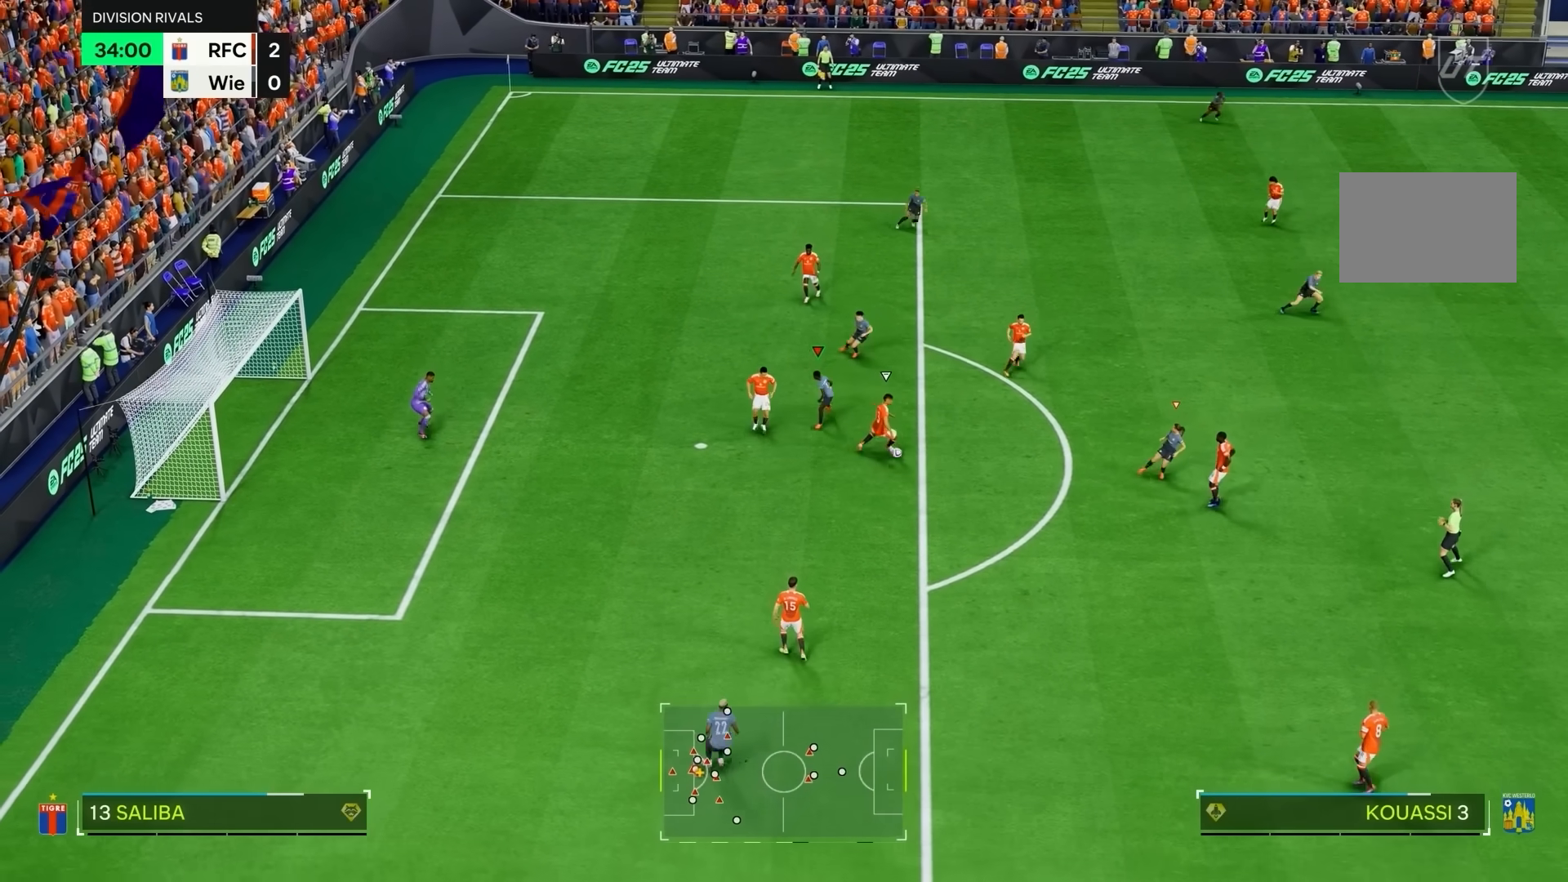
{"buttons": ["L2"], "left_stick": "up", "right_stick": "center", "events": [[50, "L1", "down"], [83, "R2", "down"], [183, "L1", "up"], [217, "left_stick", "left"], [350, "R2", "up"], [350, "left_stick", "up"], [450, "L2", "down"]]}
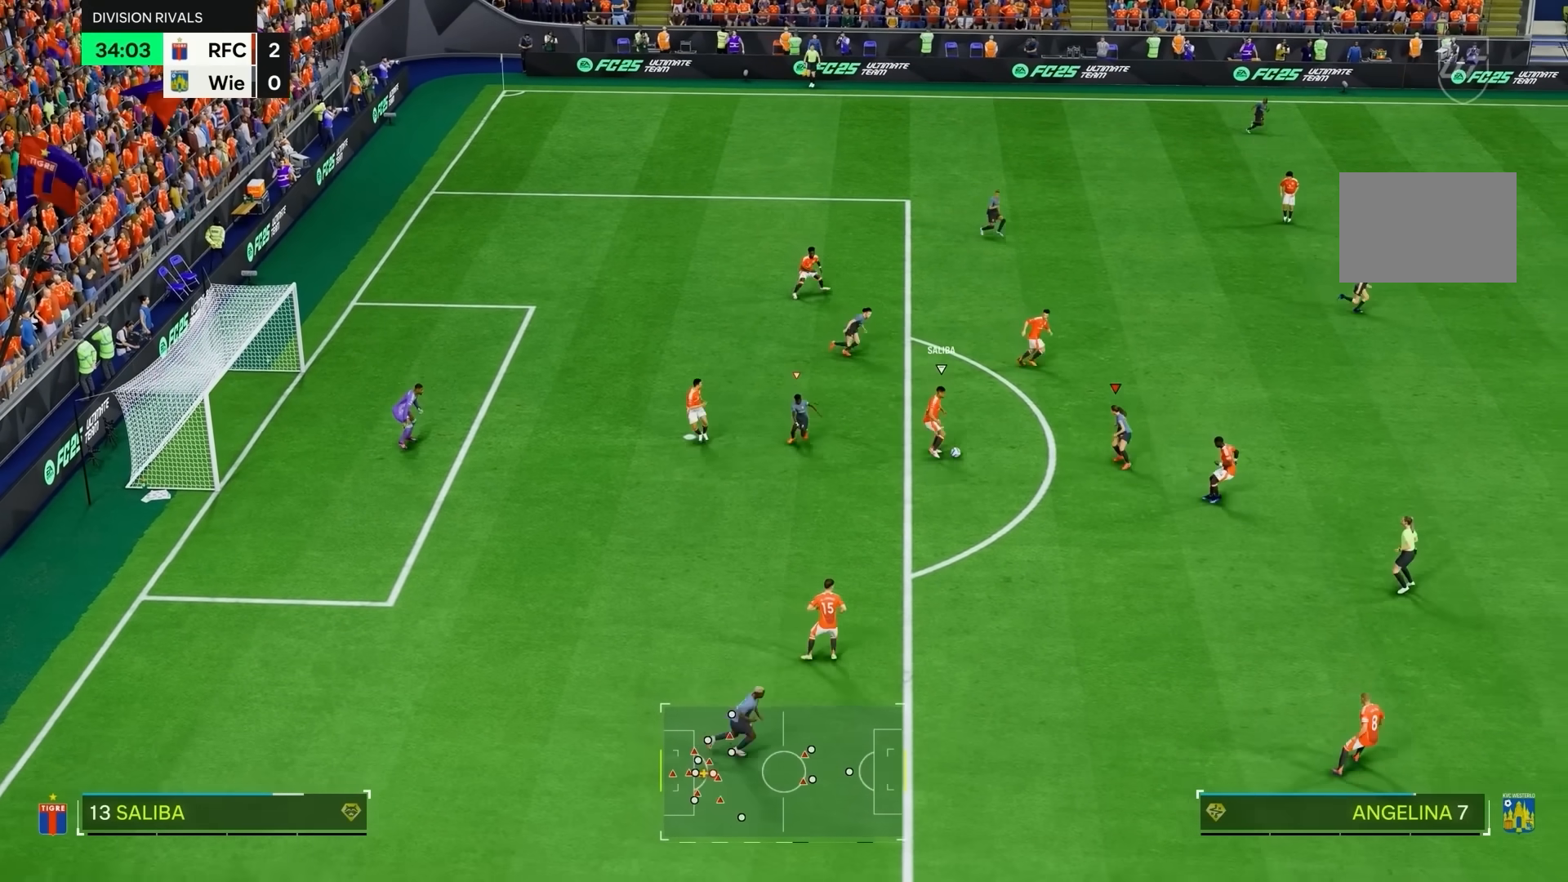
{"buttons": ["R2"], "left_stick": "up-right", "right_stick": "center", "events": [[150, "R2", "down"], [350, "L2", "up"], [483, "left_stick", "up-right"]]}
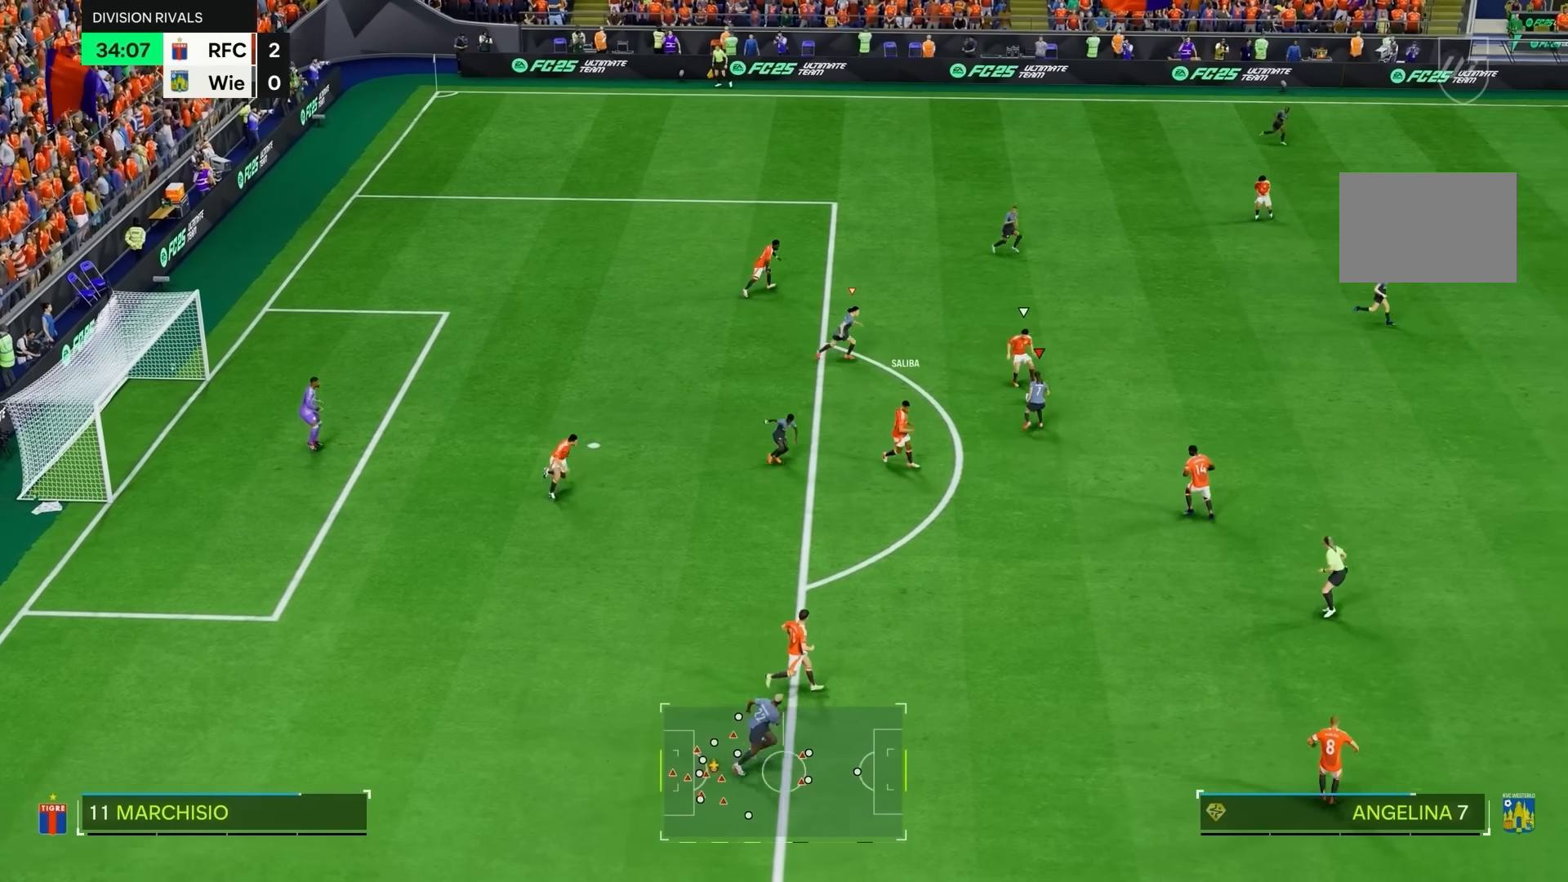
{"buttons": ["R2"], "left_stick": "up-right", "right_stick": "center", "events": [[283, "SQUARE", "down"], [383, "SQUARE", "up"]]}
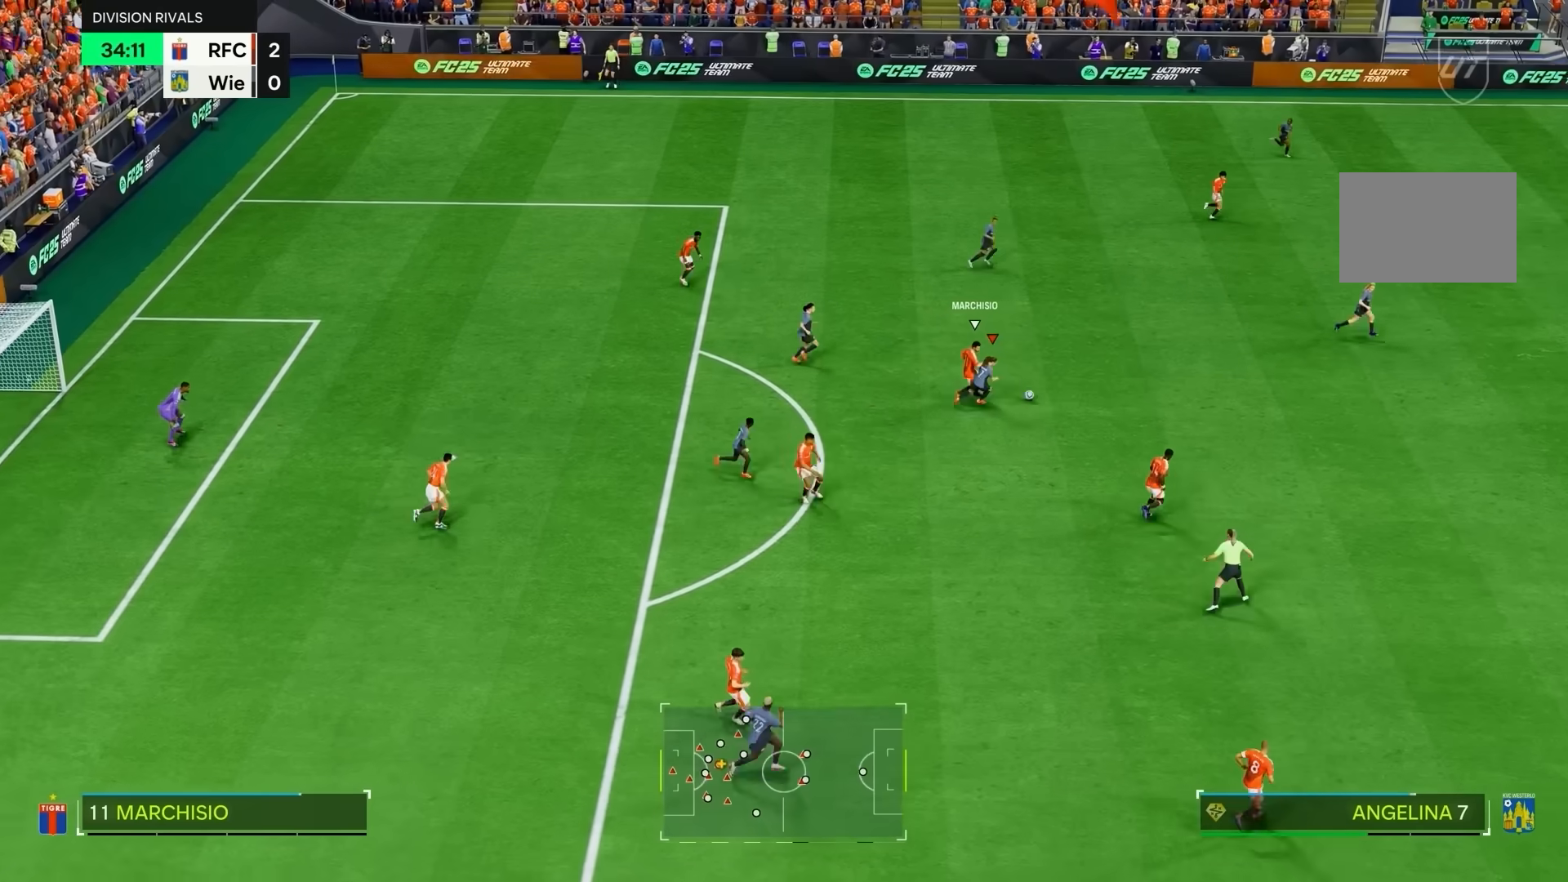
{"buttons": ["R2"], "left_stick": "up-right", "right_stick": "center", "events": []}
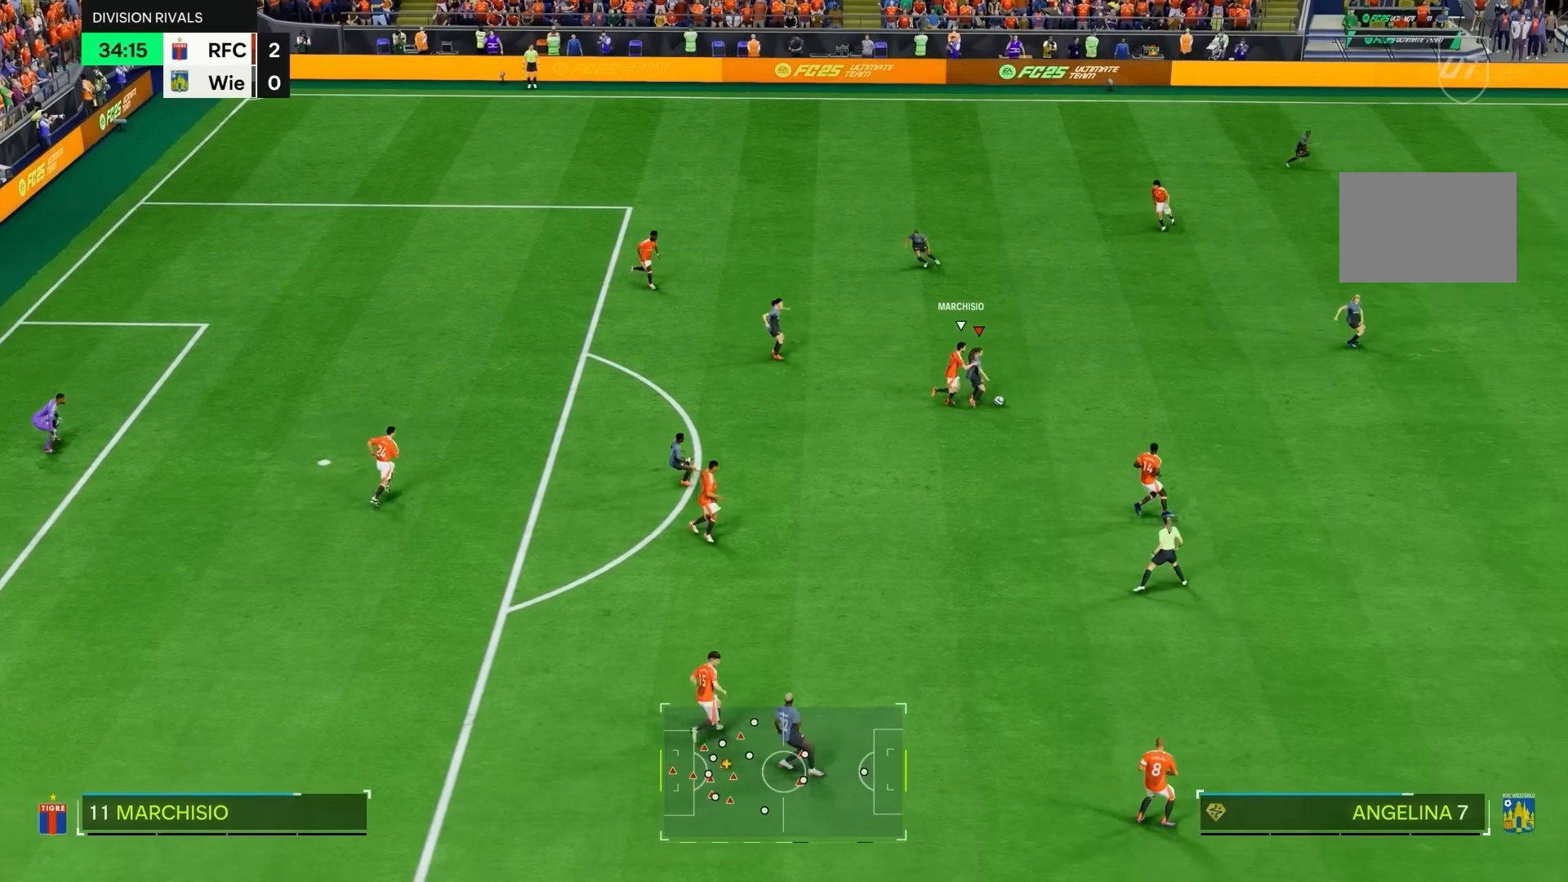
{"buttons": ["R2"], "left_stick": "center", "right_stick": "center", "events": [[450, "left_stick", "center"]]}
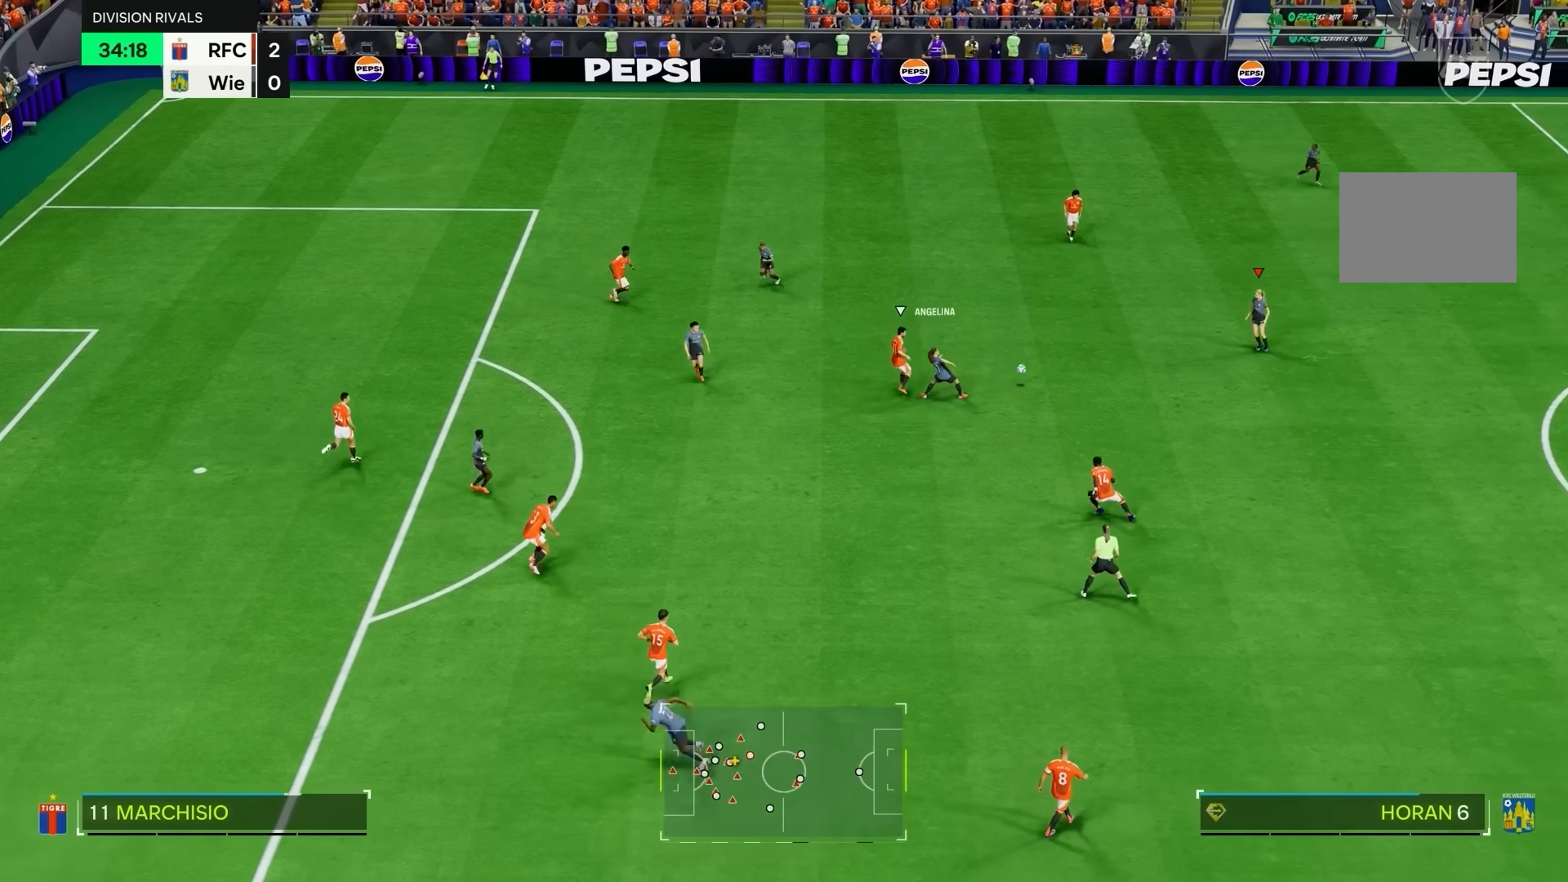
{"buttons": [], "left_stick": "up-left", "right_stick": "center", "events": [[167, "left_stick", "up-left"], [183, "R2", "up"], [217, "R1", "down"], [350, "R1", "up"]]}
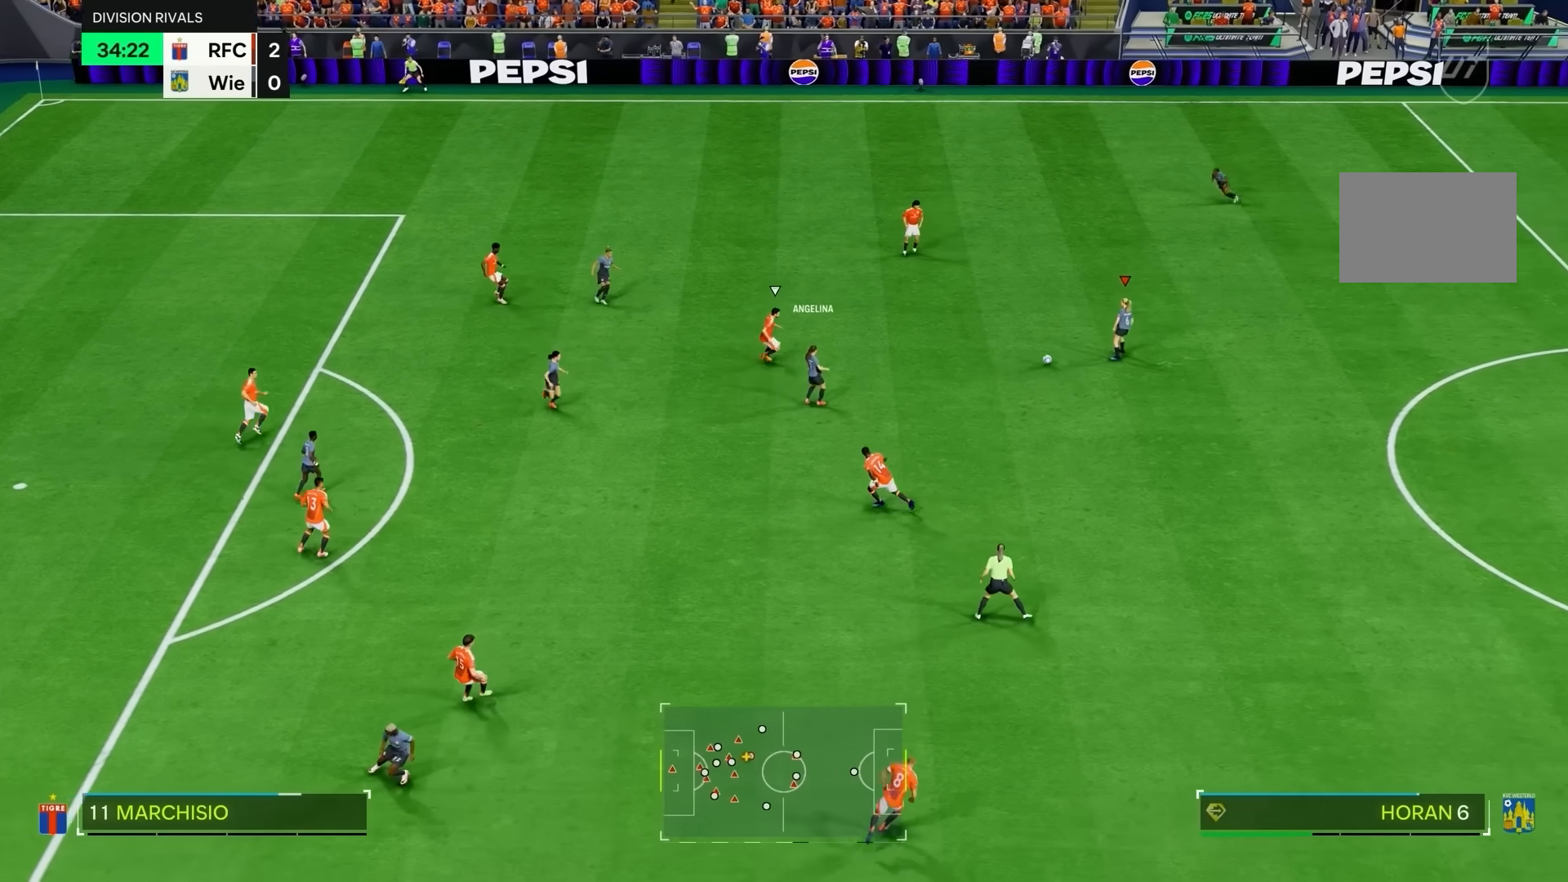
{"buttons": ["R2"], "left_stick": "center", "right_stick": "center", "events": [[83, "R2", "down"], [450, "left_stick", "center"]]}
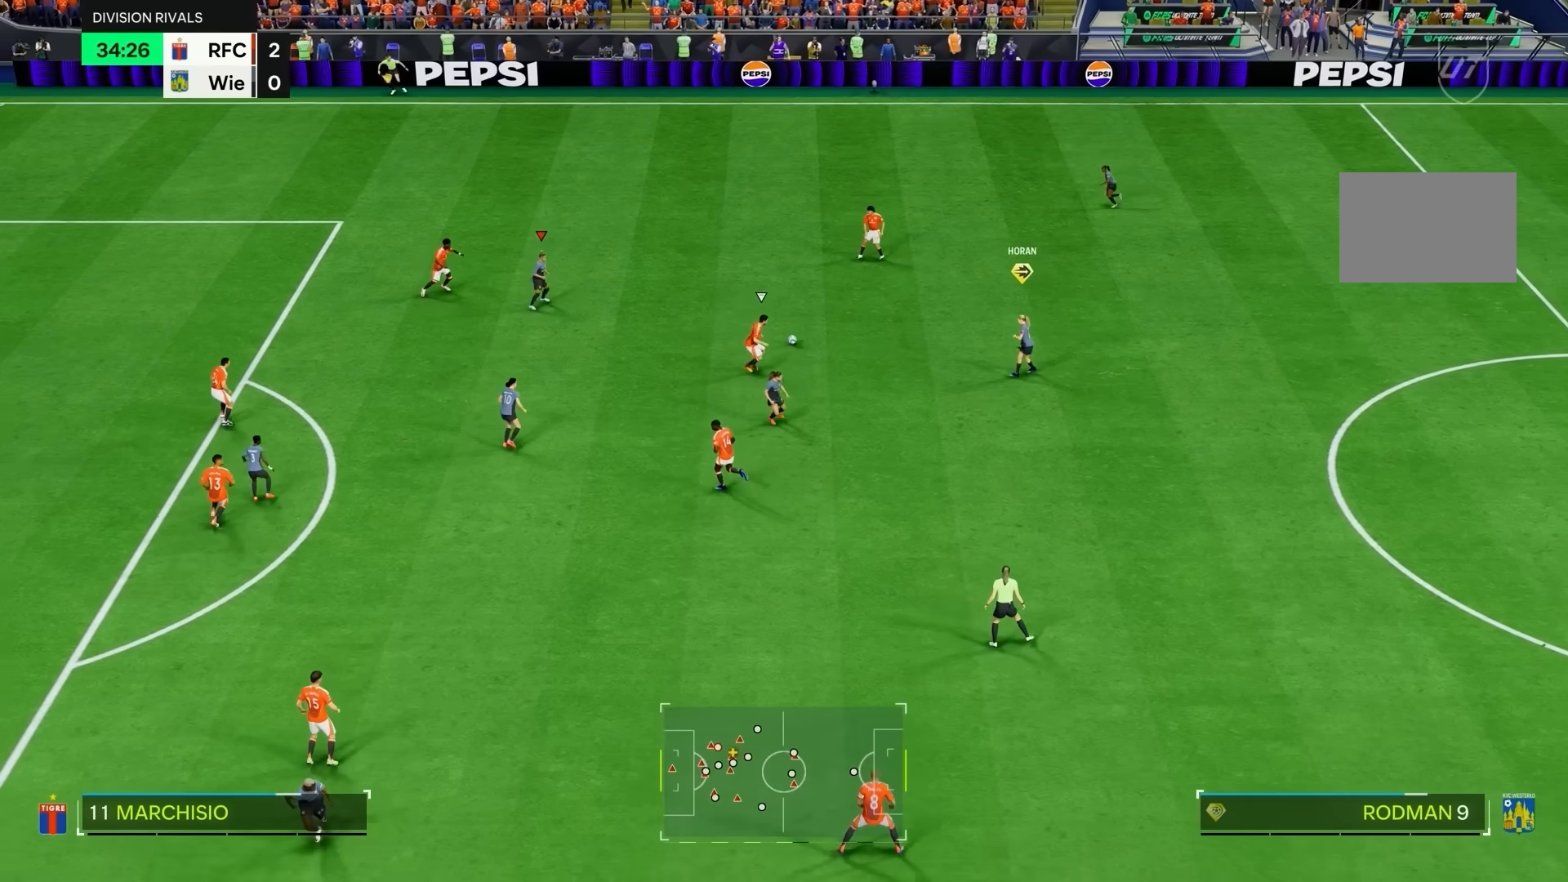
{"buttons": ["R2"], "left_stick": "down", "right_stick": "center"}